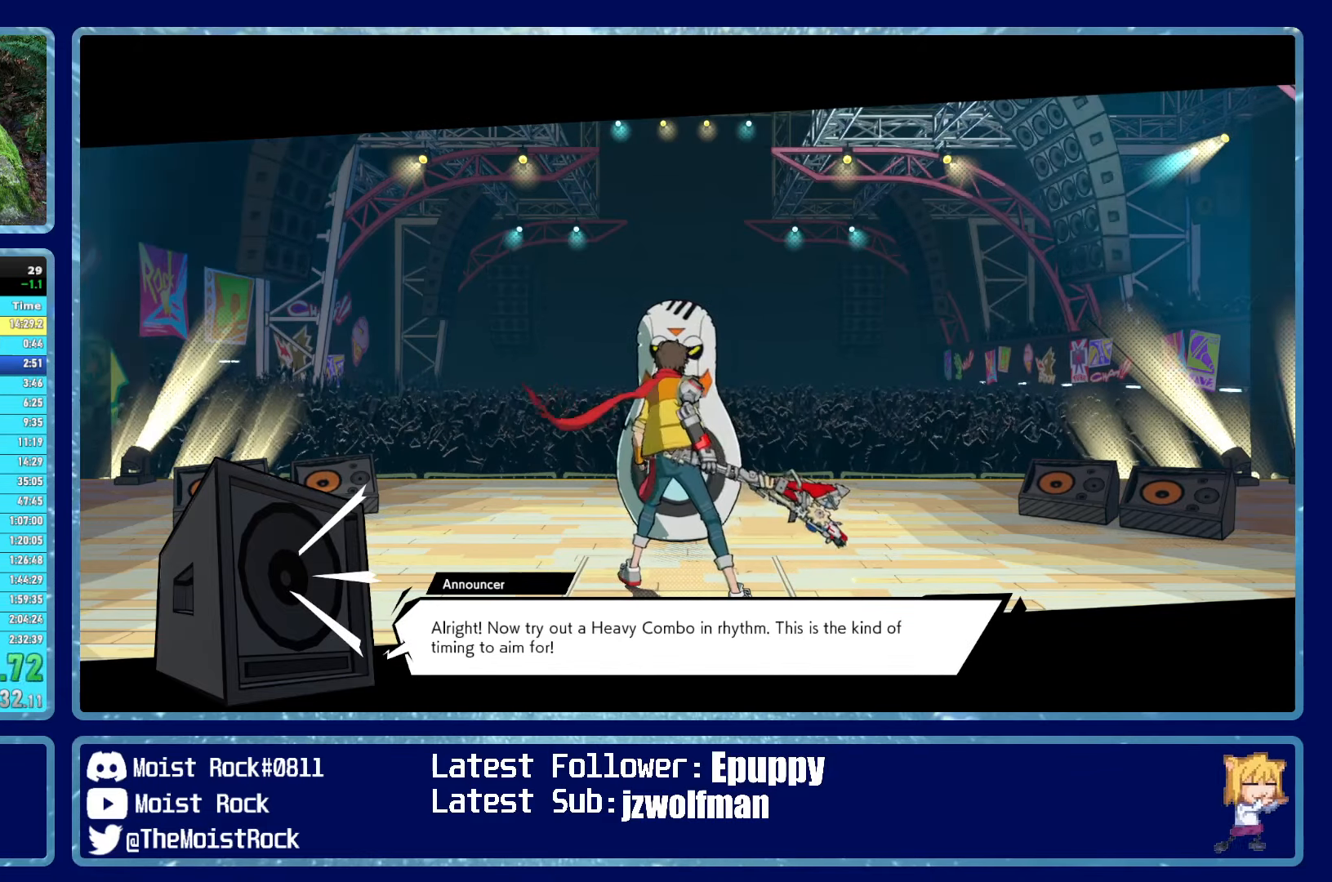
Gameplay with a controller (Xbox layout); each line is a JSON object with the inputs held at the frame after it. "events" lists button and stick changes between this image and that frame as [ms after this image, input, new state], when the widget could be followed in between. Not read: SHARE.
{"buttons": [], "left_stick": "center", "right_stick": "center", "events": [[166, "Y", "down"], [233, "Y", "up"]]}
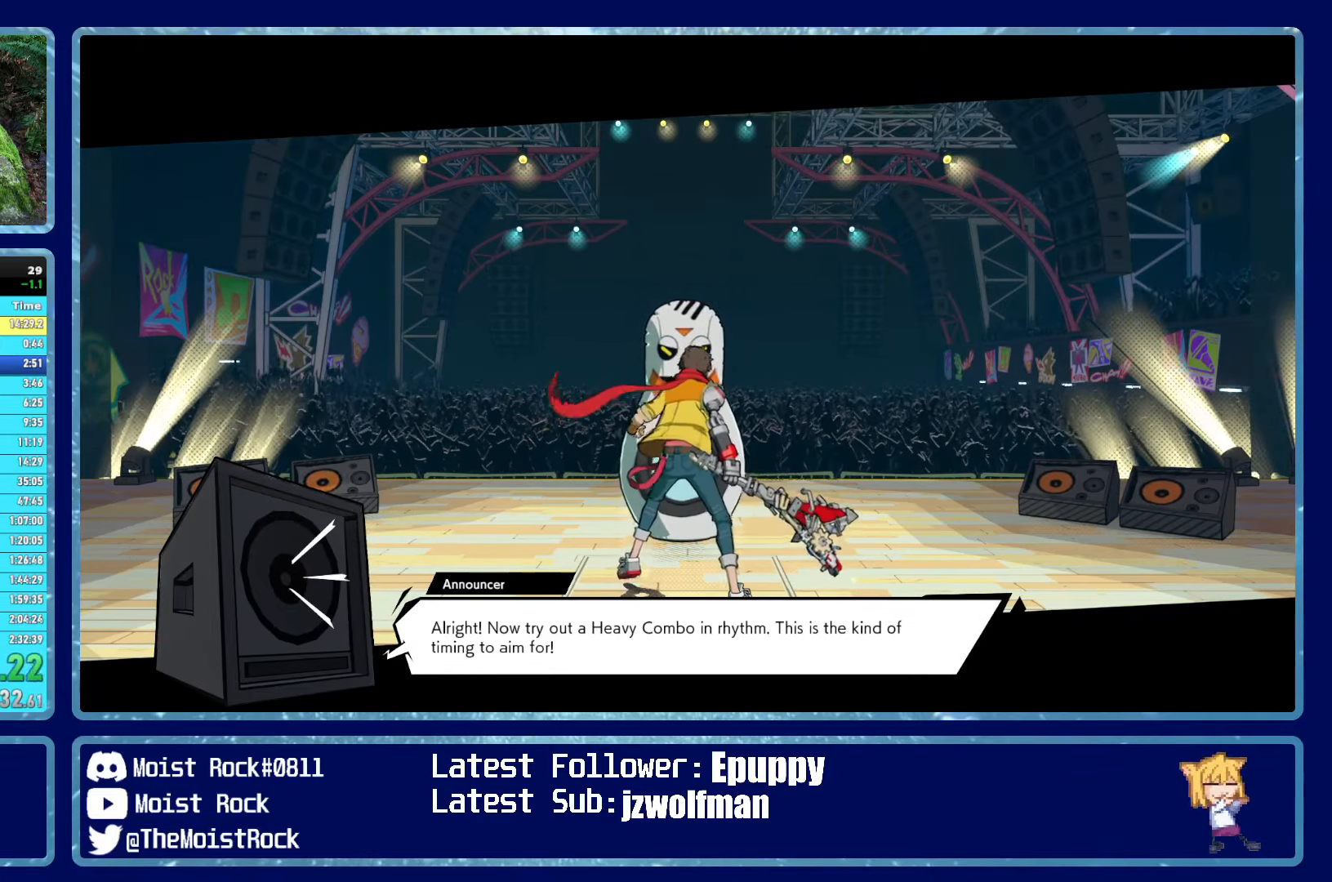
{"buttons": [], "left_stick": "center", "right_stick": "center", "events": [[116, "Y", "down"], [216, "Y", "up"]]}
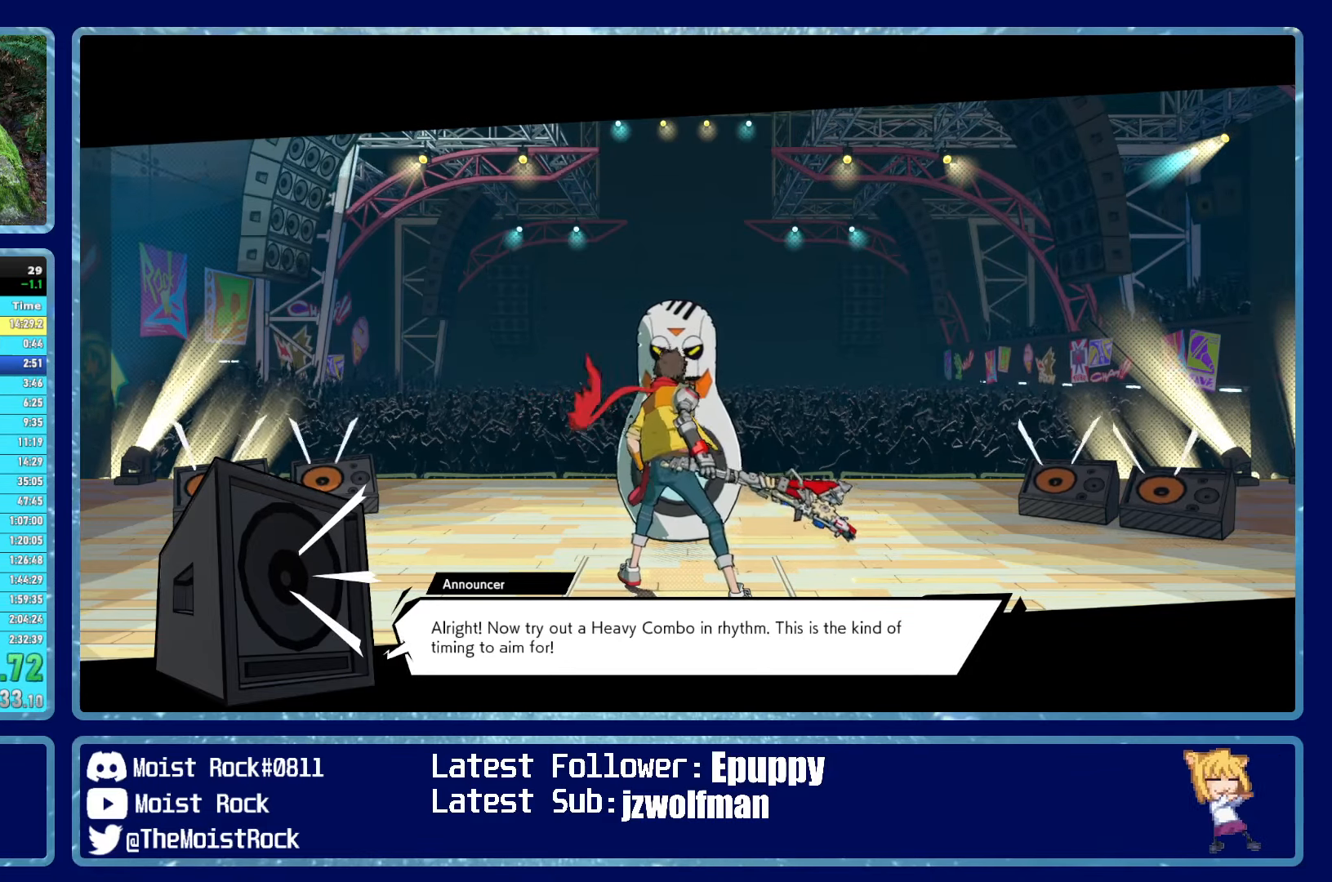
{"buttons": ["Y"], "left_stick": "center", "right_stick": "center", "events": [[16, "Y", "down"], [133, "Y", "up"], [466, "Y", "down"]]}
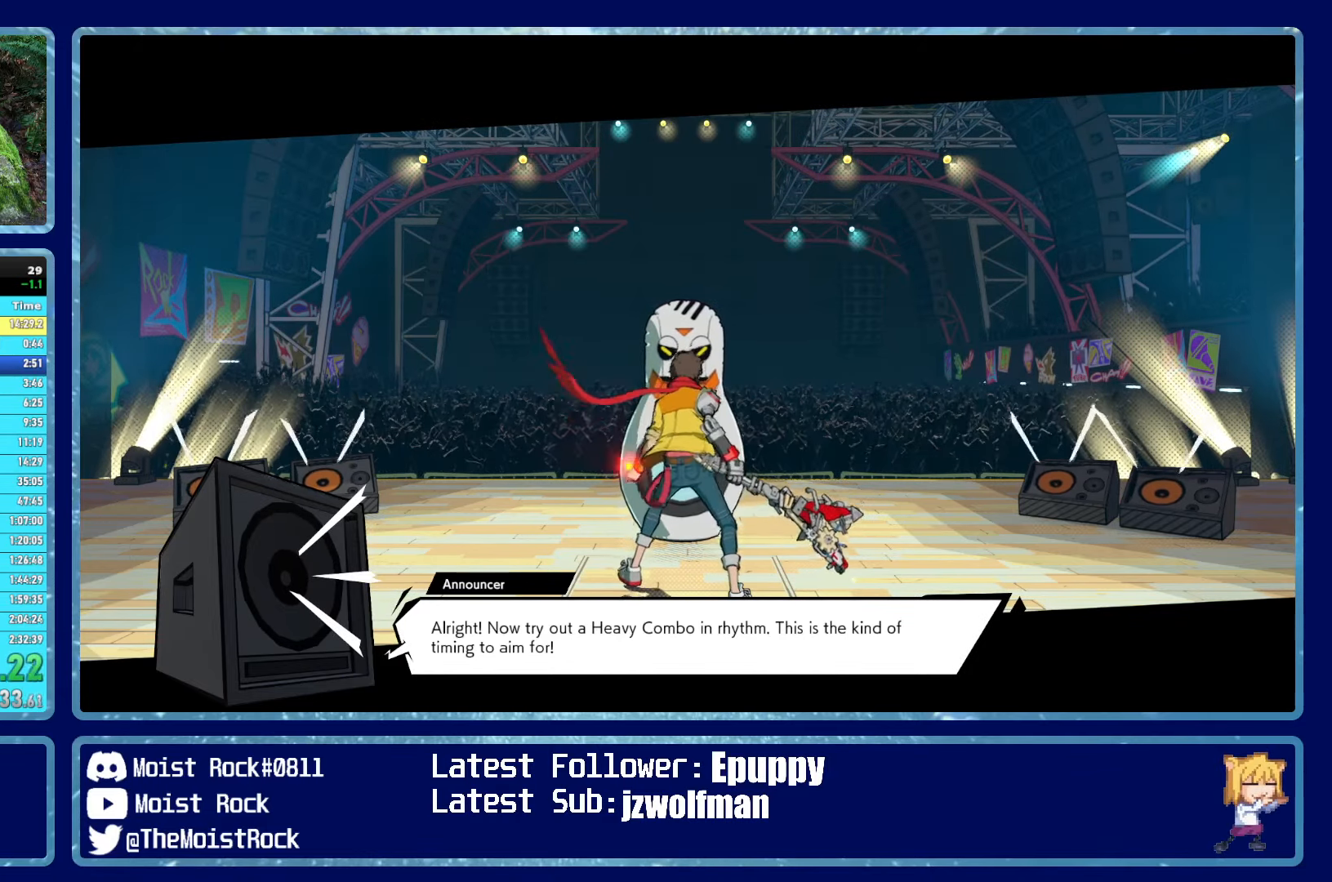
{"buttons": [], "left_stick": "center", "right_stick": "center", "events": [[83, "Y", "up"], [383, "Y", "down"], [483, "Y", "up"]]}
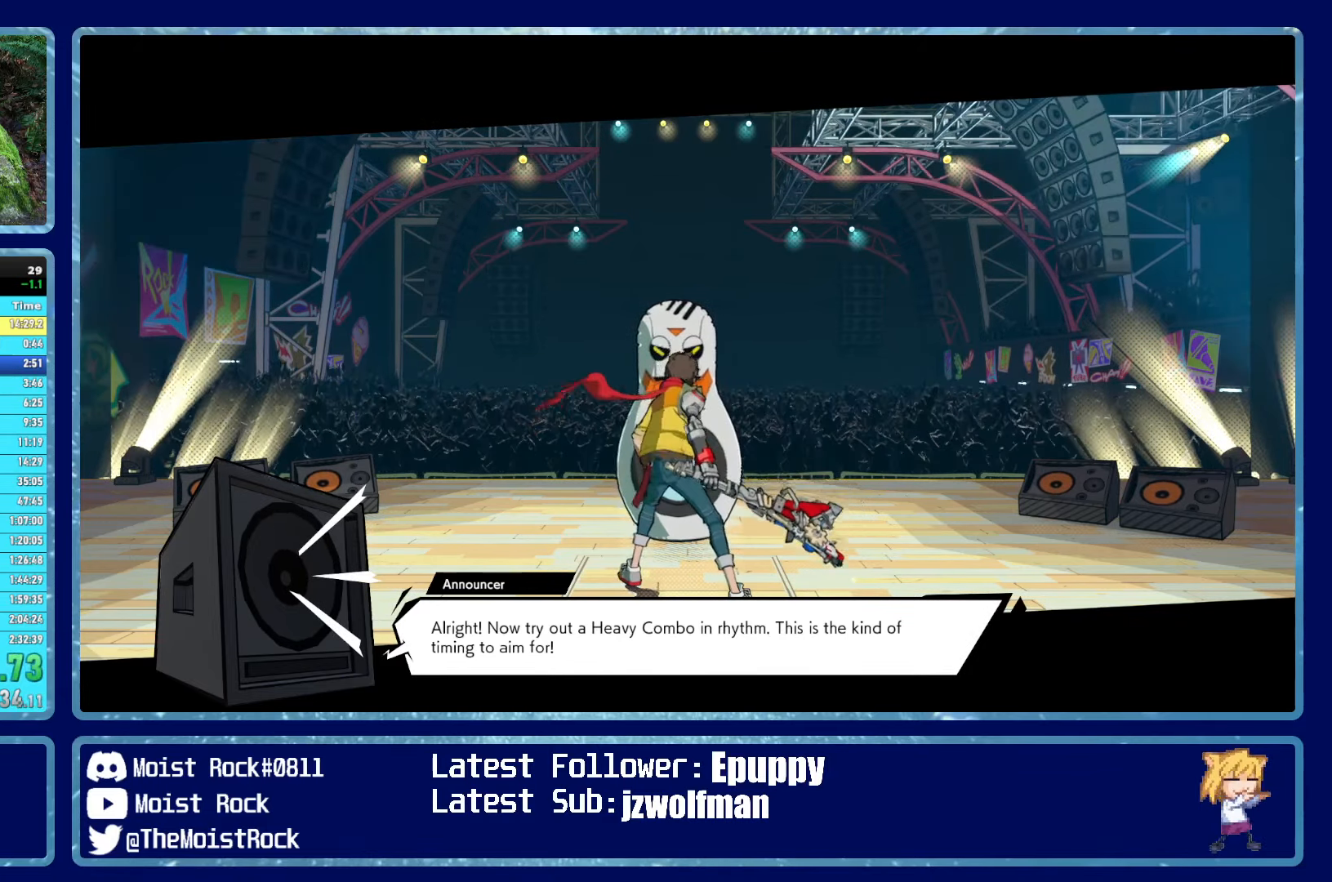
{"buttons": [], "left_stick": "center", "right_stick": "center", "events": [[316, "Y", "down"], [433, "Y", "up"]]}
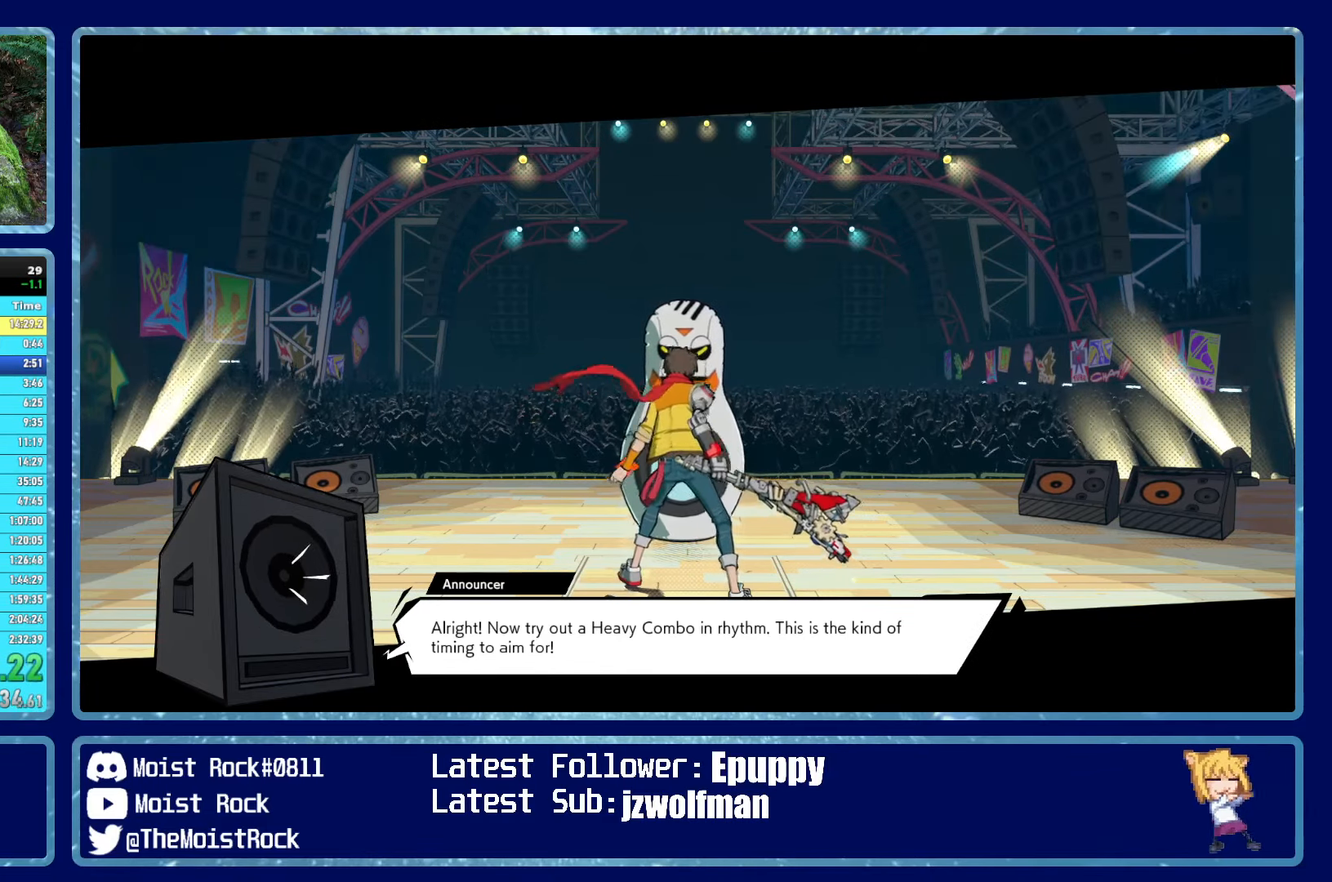
{"buttons": [], "left_stick": "center", "right_stick": "center", "events": [[300, "Y", "down"], [383, "Y", "up"]]}
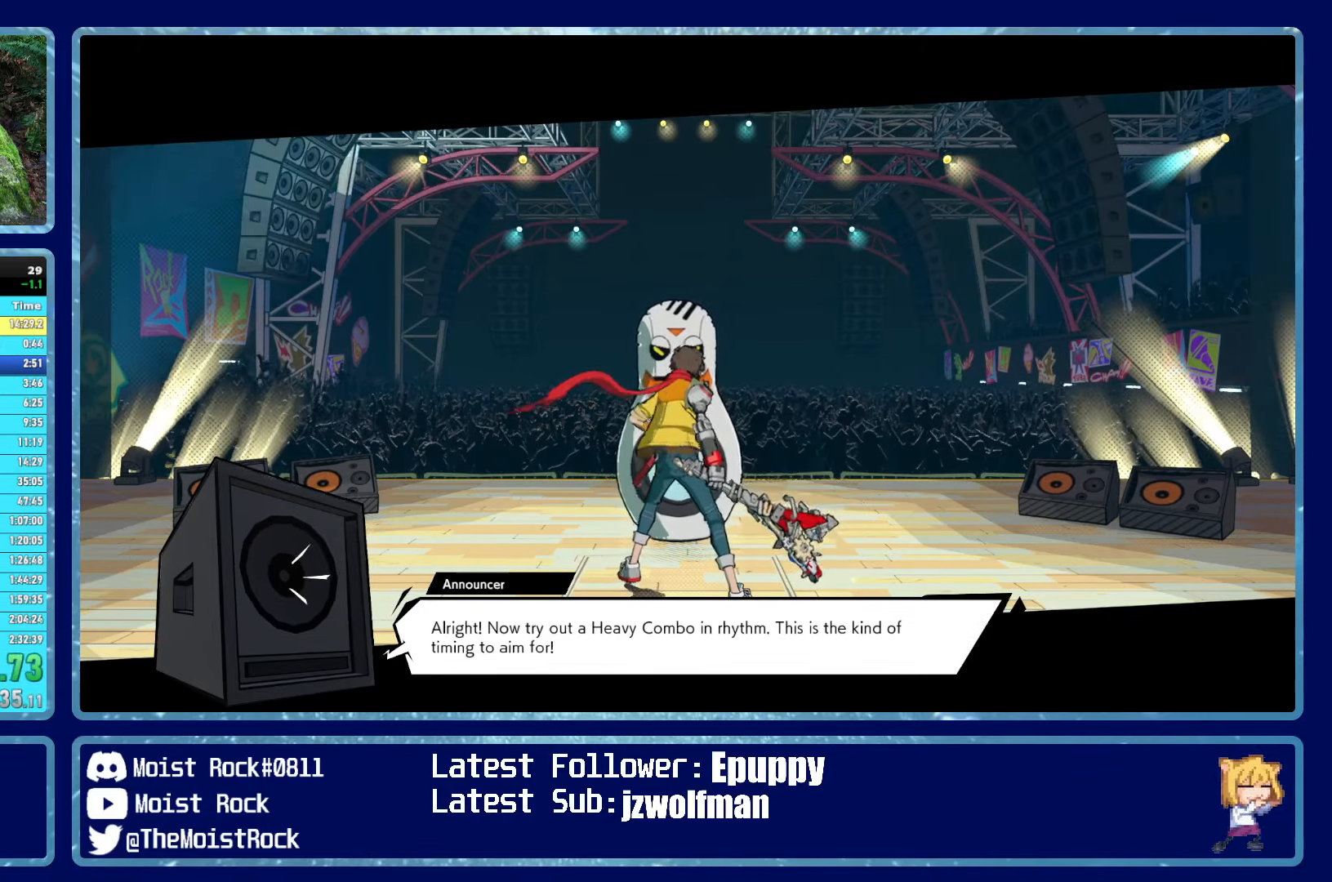
{"buttons": [], "left_stick": "center", "right_stick": "center", "events": [[233, "Y", "down"], [350, "Y", "up"]]}
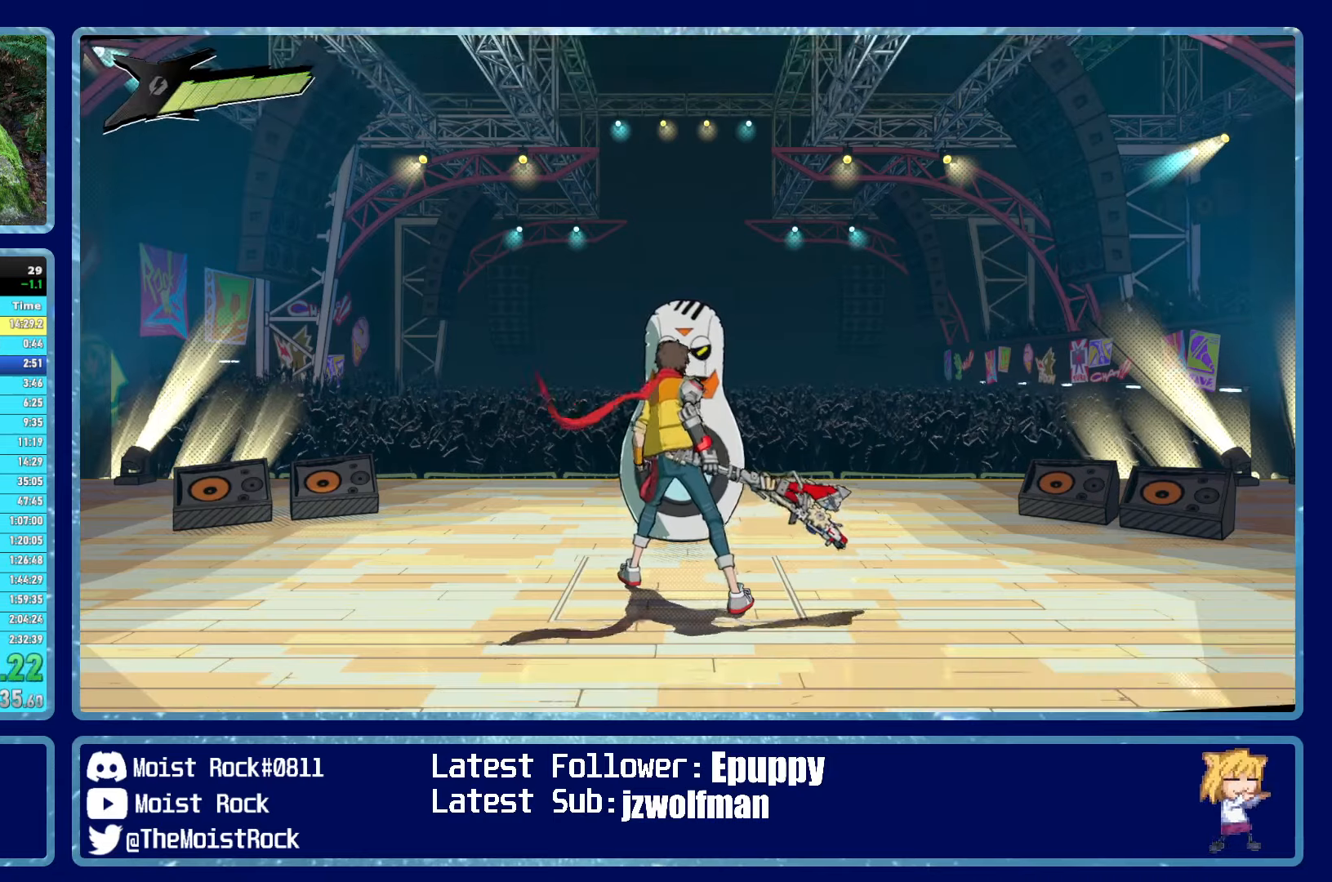
{"buttons": [], "left_stick": "center", "right_stick": "center", "events": [[150, "Y", "down"], [233, "Y", "up"]]}
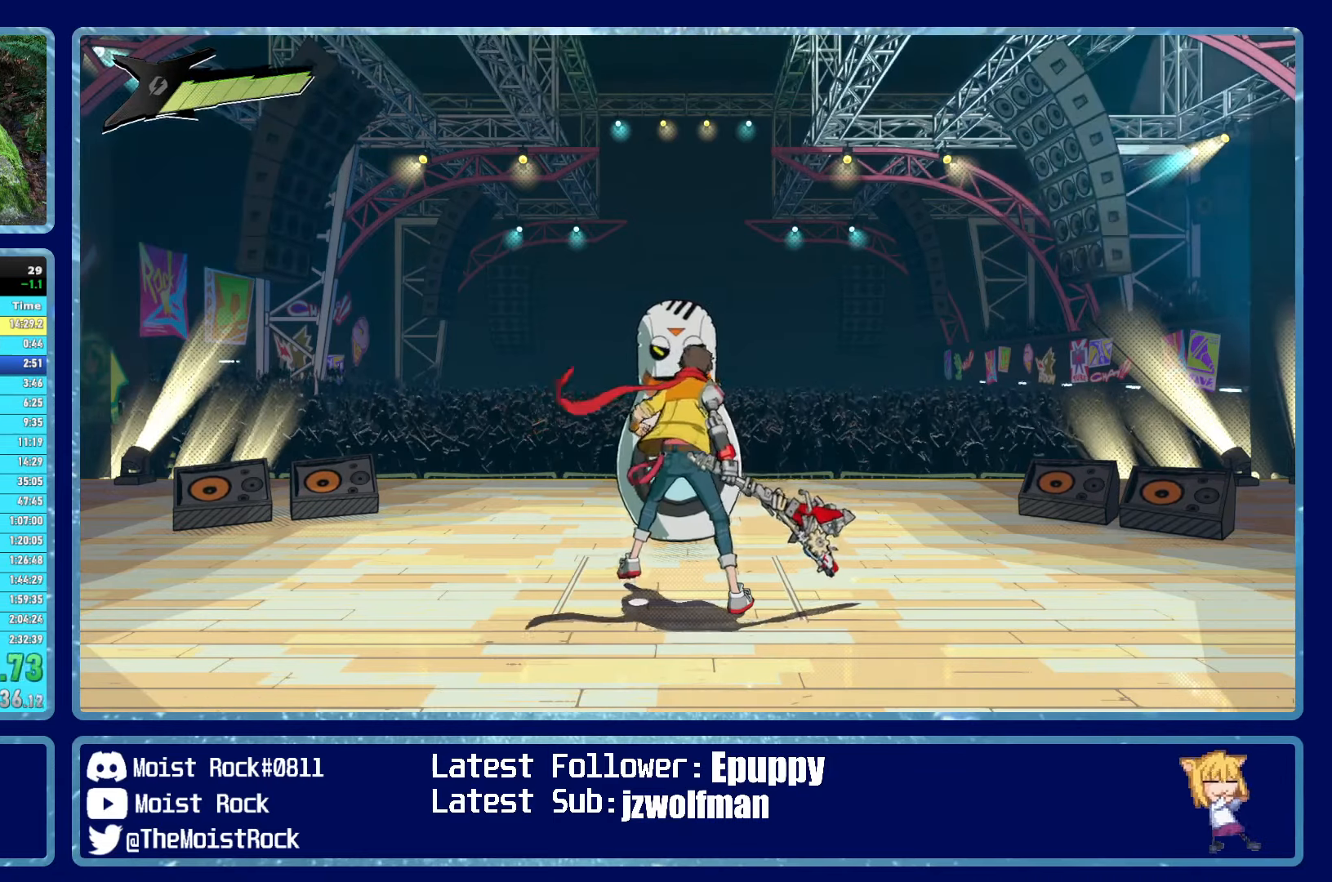
{"buttons": ["Y"], "left_stick": "center", "right_stick": "center", "events": [[67, "Y", "down"], [200, "Y", "up"], [467, "Y", "down"]]}
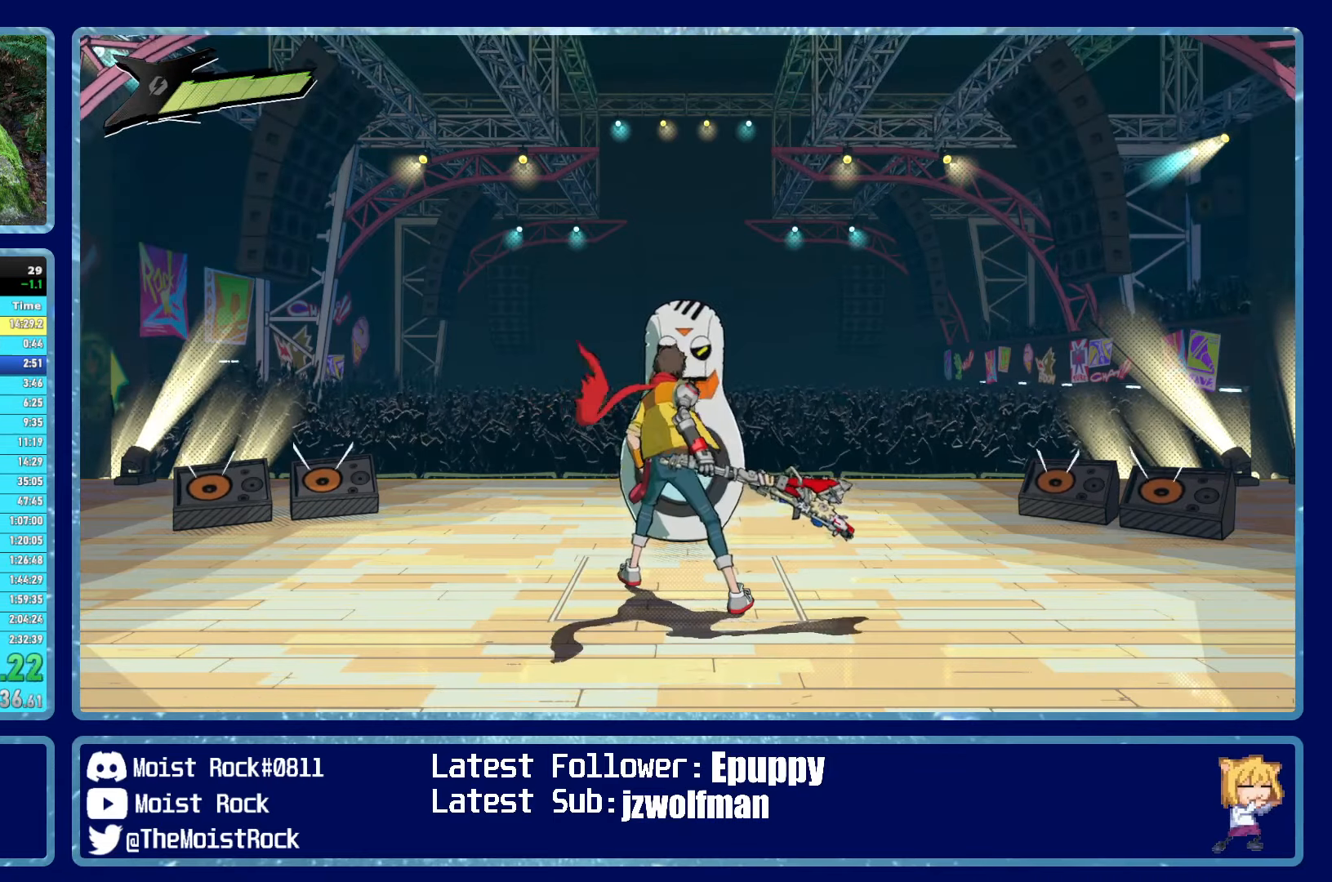
{"buttons": ["Y"], "left_stick": "center", "right_stick": "center", "events": [[67, "Y", "up"], [417, "Y", "down"]]}
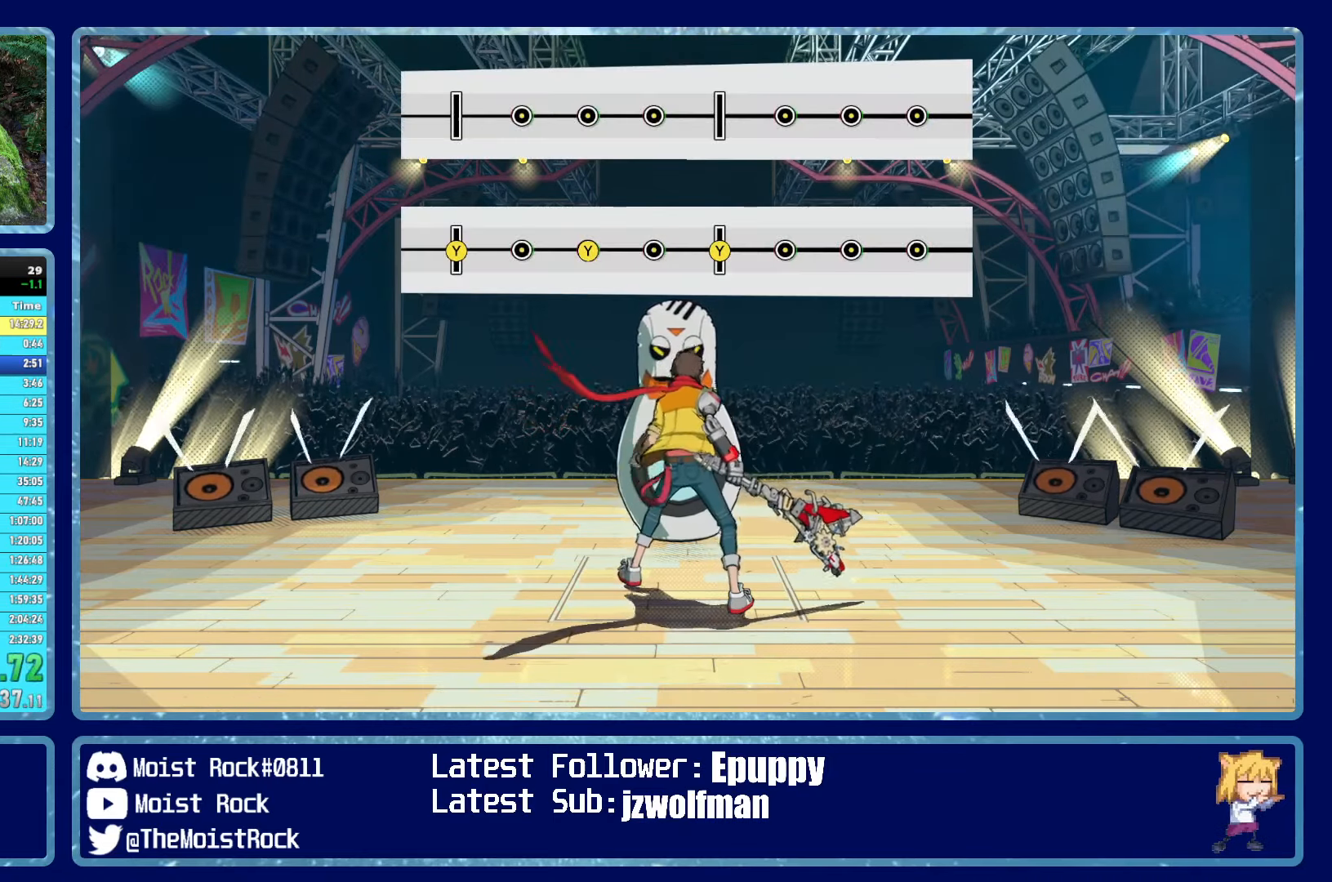
{"buttons": ["Y"], "left_stick": "center", "right_stick": "center", "events": [[50, "Y", "up"], [383, "Y", "down"]]}
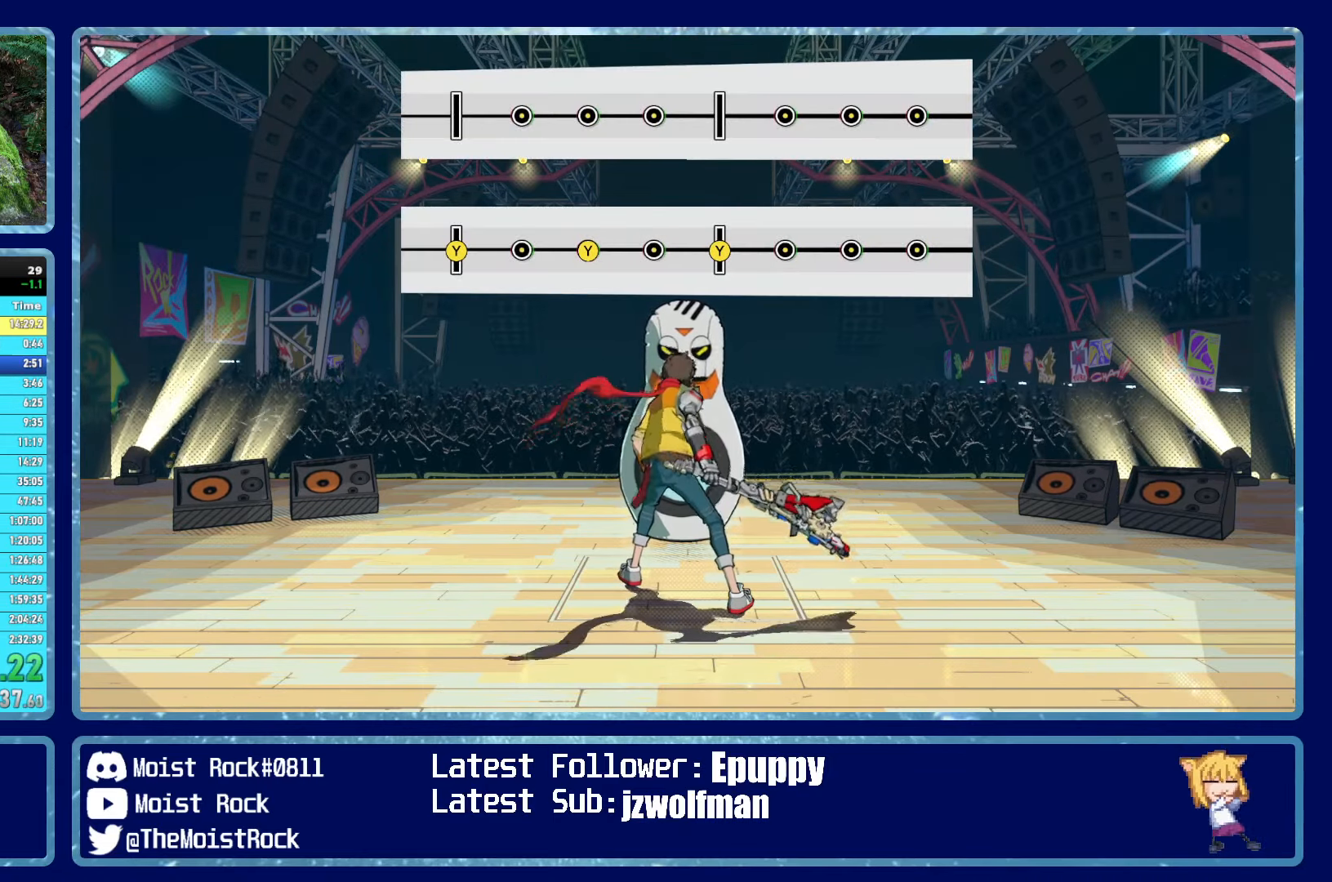
{"buttons": ["Y"], "left_stick": "center", "right_stick": "center", "events": [[17, "Y", "up"], [367, "Y", "down"]]}
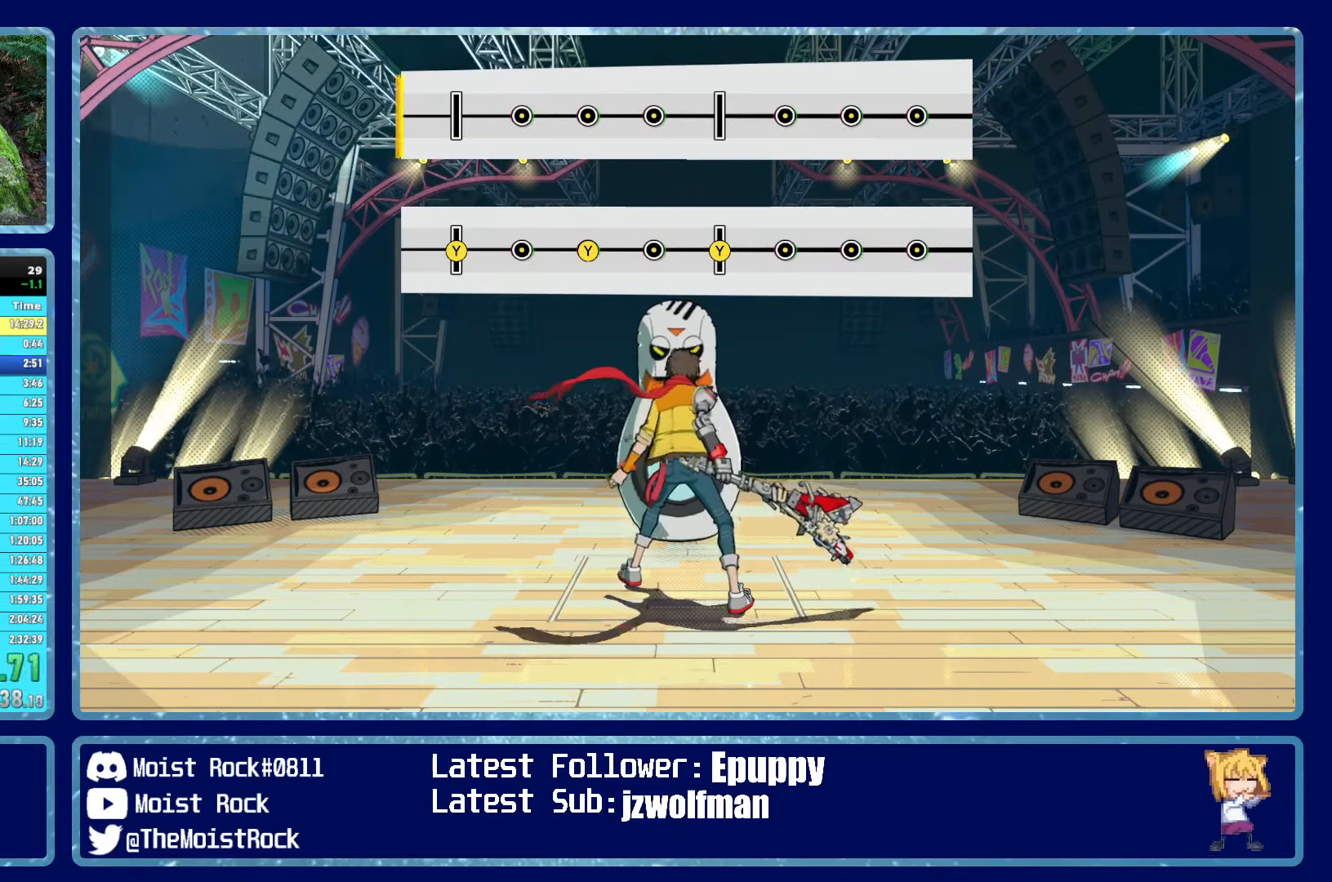
{"buttons": [], "left_stick": "center", "right_stick": "center", "events": [[17, "Y", "up"], [317, "Y", "down"], [417, "Y", "up"]]}
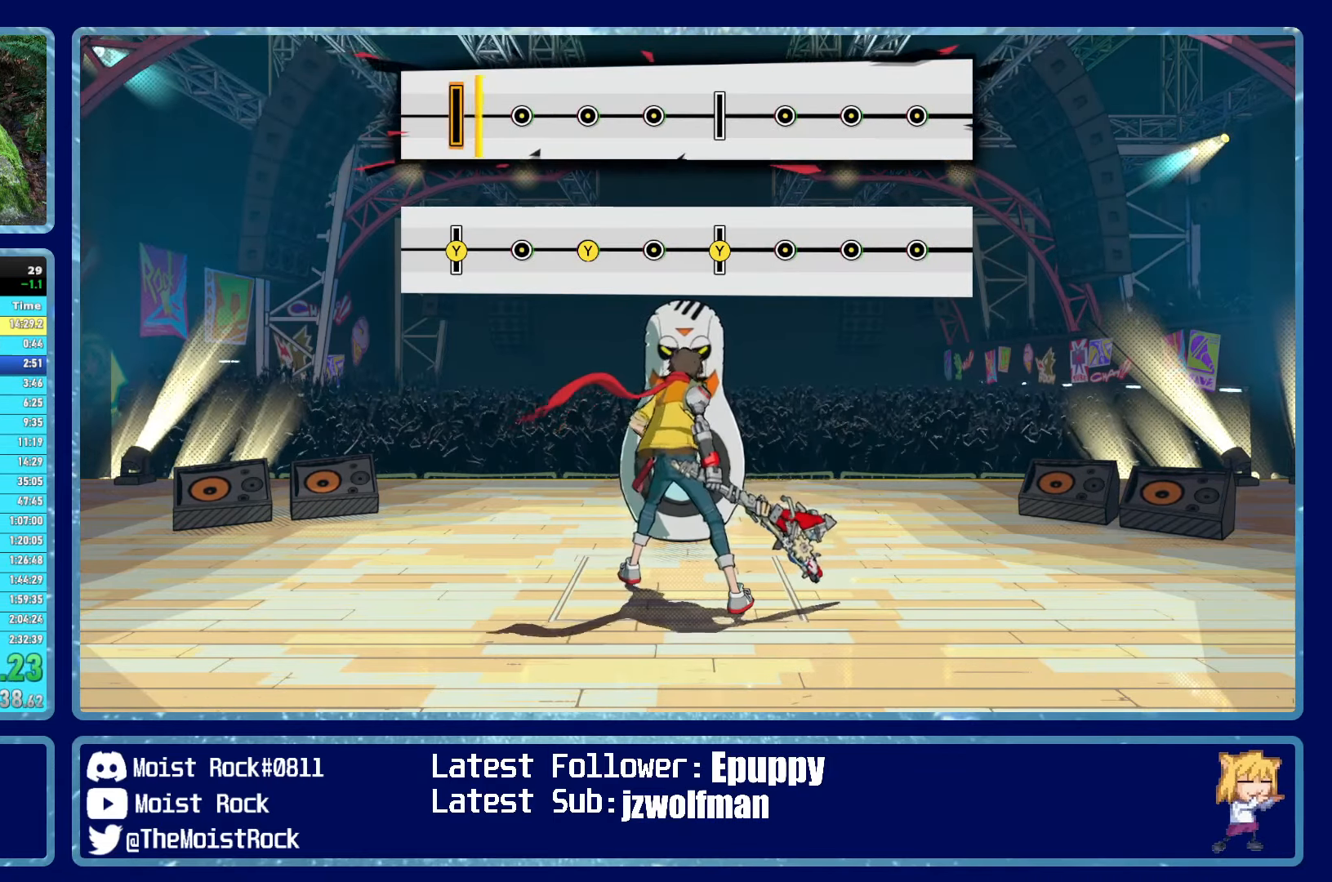
{"buttons": [], "left_stick": "center", "right_stick": "center", "events": [[217, "Y", "down"], [333, "Y", "up"]]}
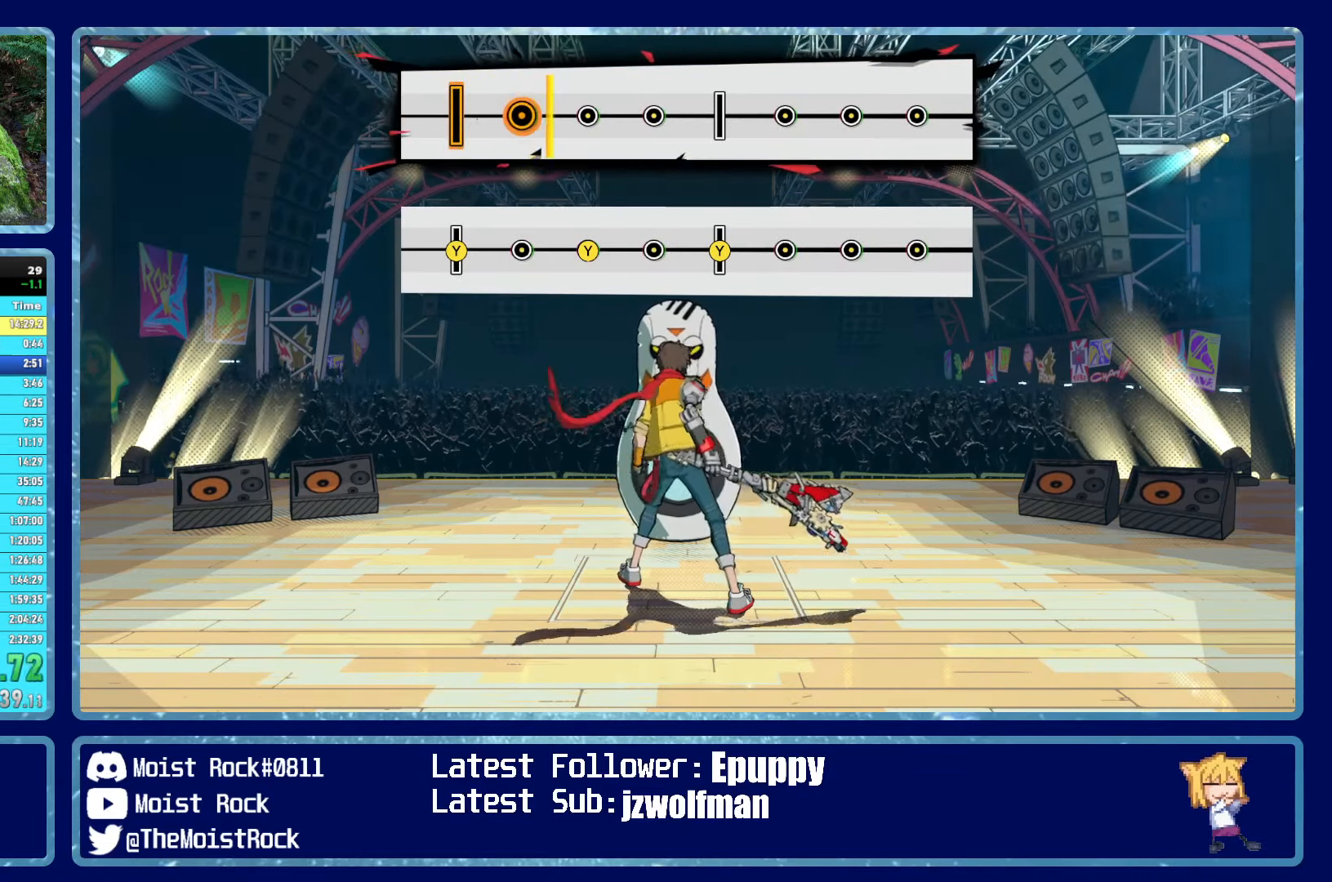
{"buttons": [], "left_stick": "center", "right_stick": "center", "events": [[183, "Y", "down"], [317, "Y", "up"]]}
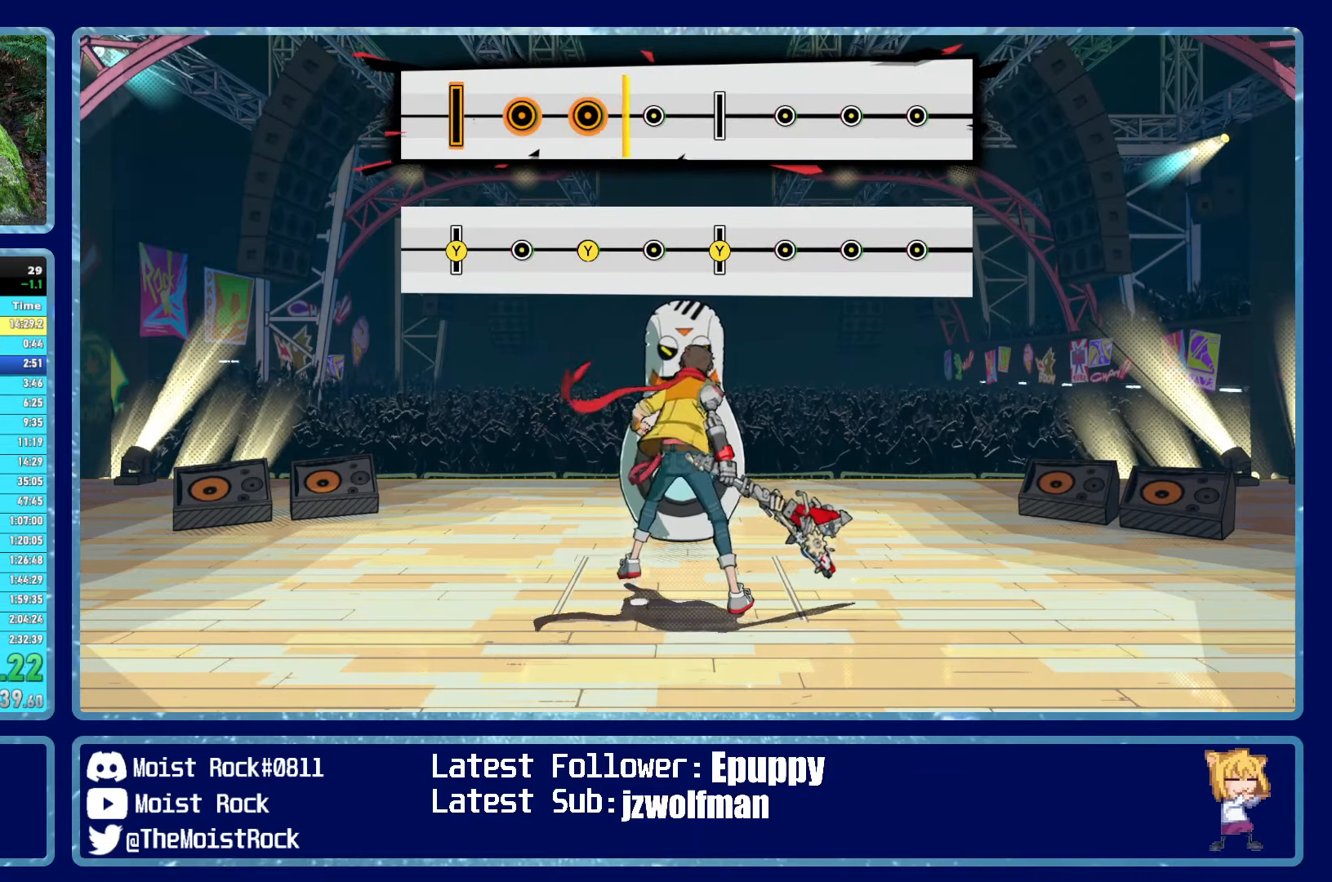
{"buttons": [], "left_stick": "center", "right_stick": "center", "events": [[167, "Y", "down"], [283, "Y", "up"]]}
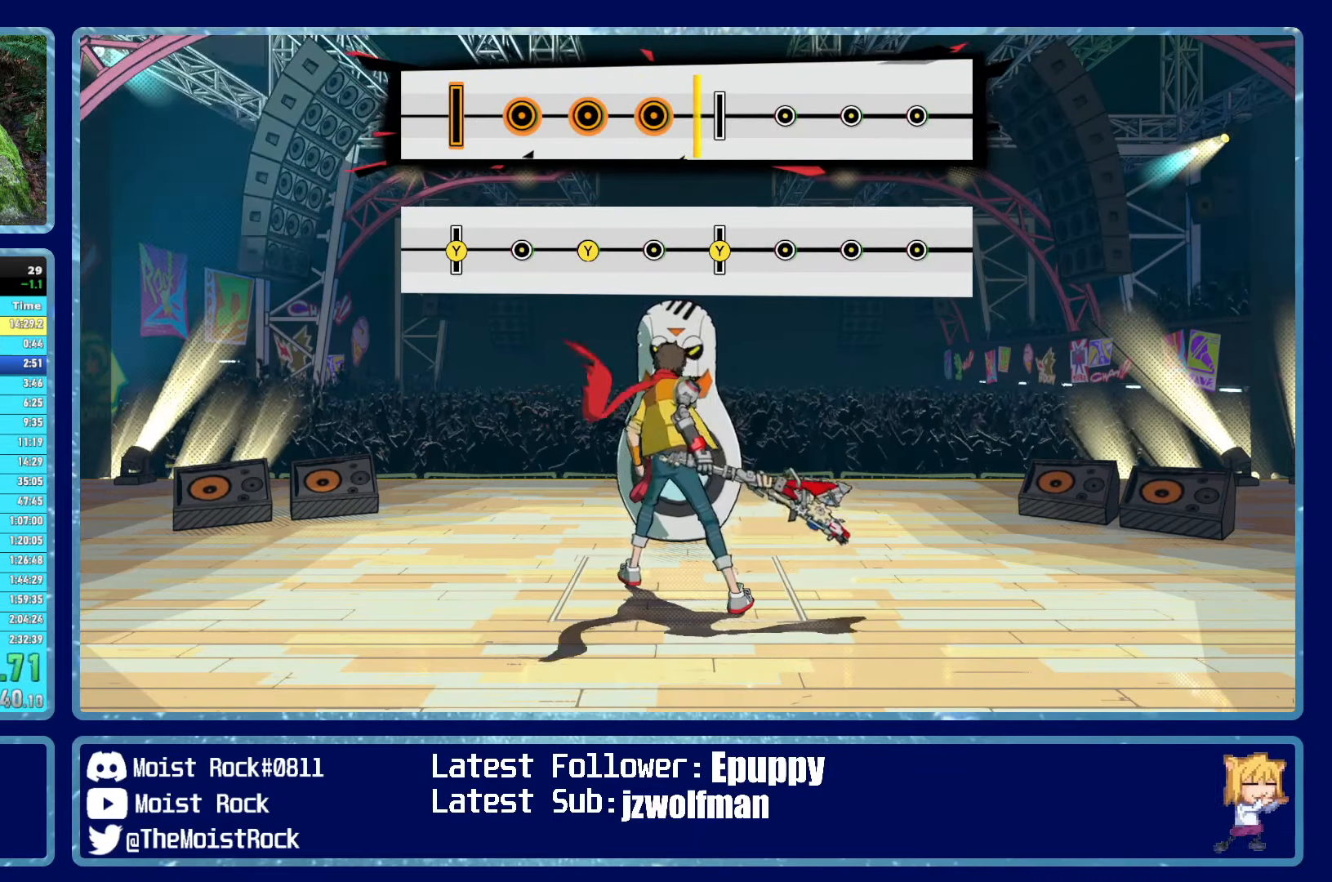
{"buttons": [], "left_stick": "center", "right_stick": "center", "events": [[100, "Y", "down"], [217, "Y", "up"]]}
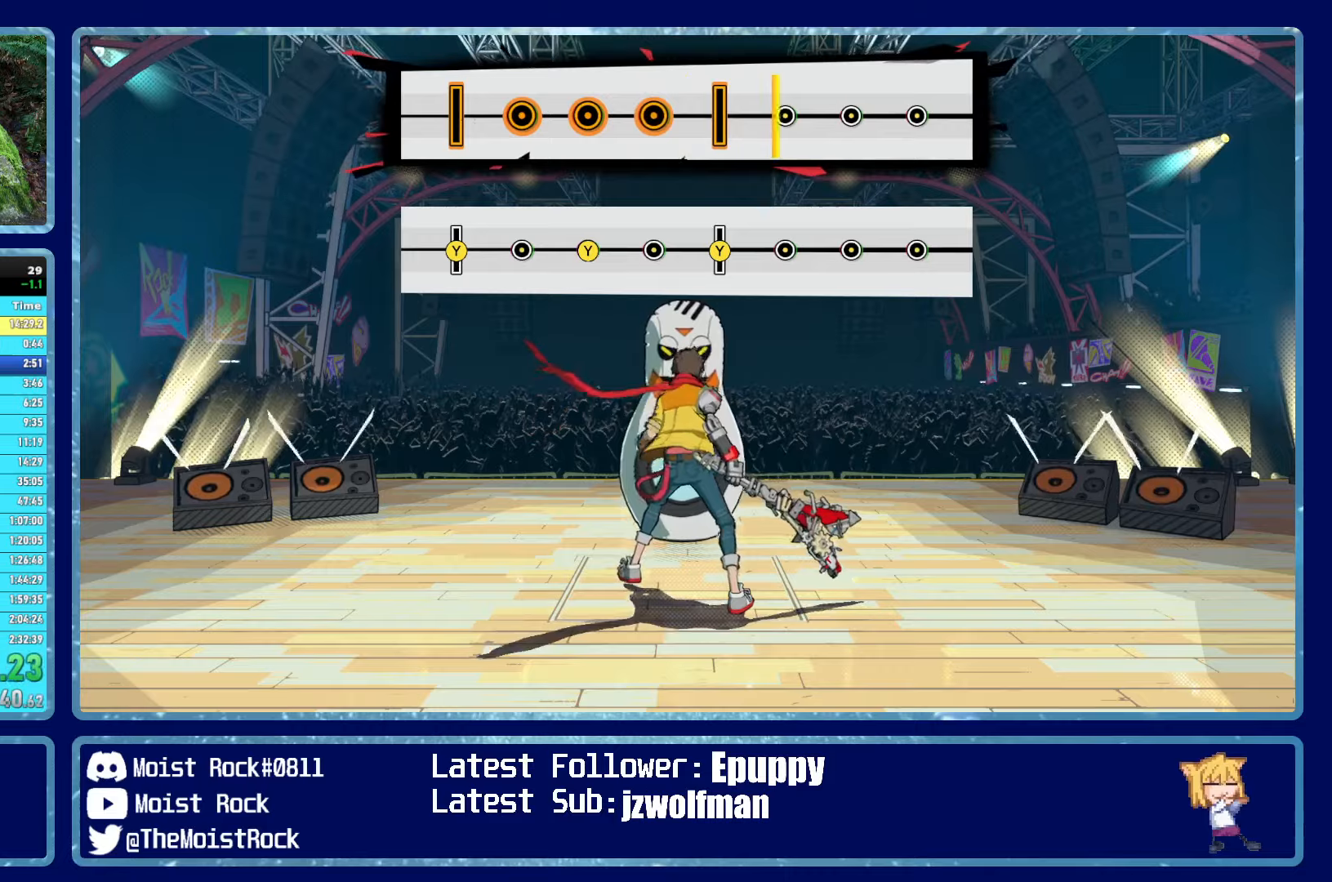
{"buttons": [], "left_stick": "center", "right_stick": "center", "events": [[50, "Y", "down"], [167, "Y", "up"]]}
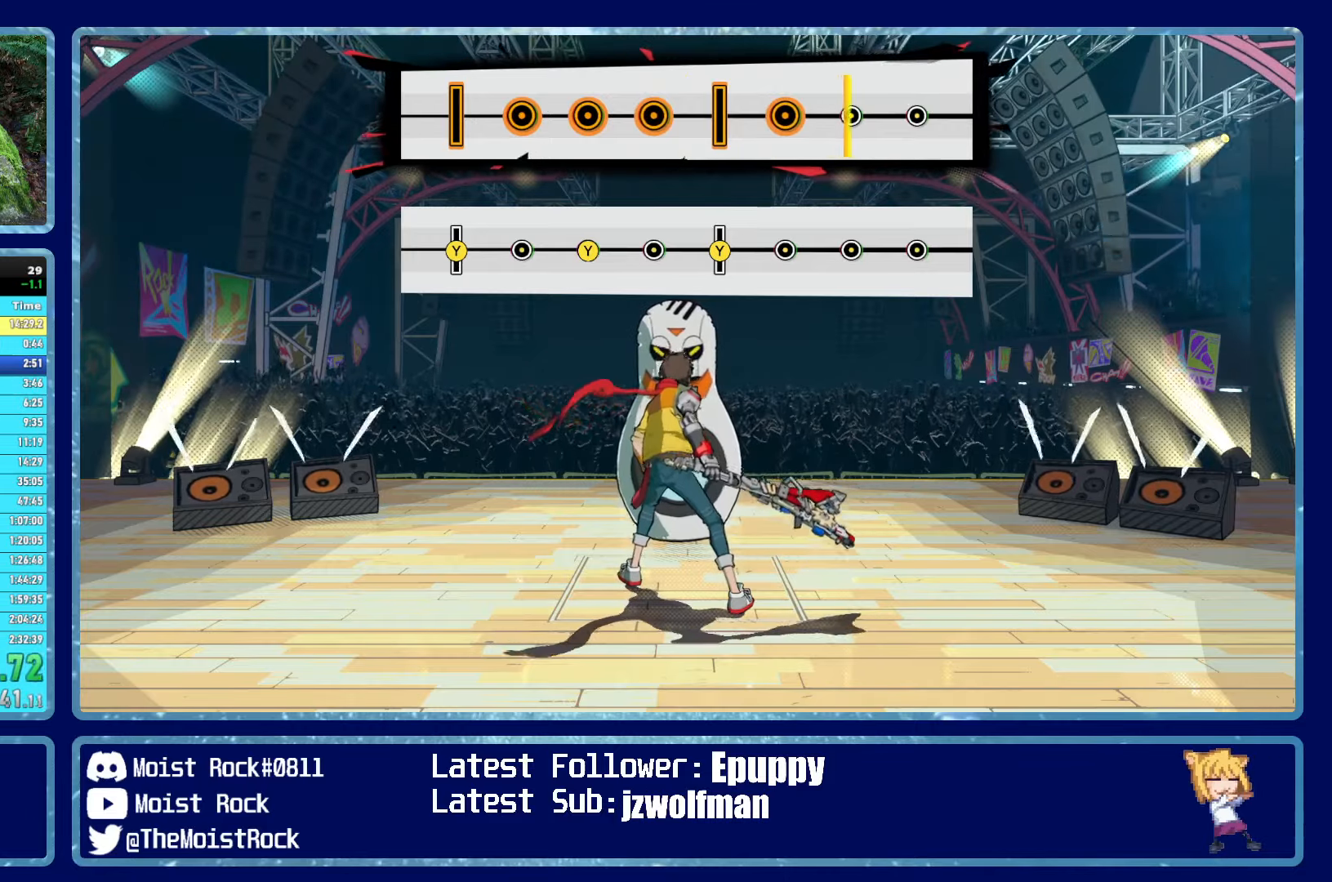
{"buttons": [], "left_stick": "center", "right_stick": "center", "events": []}
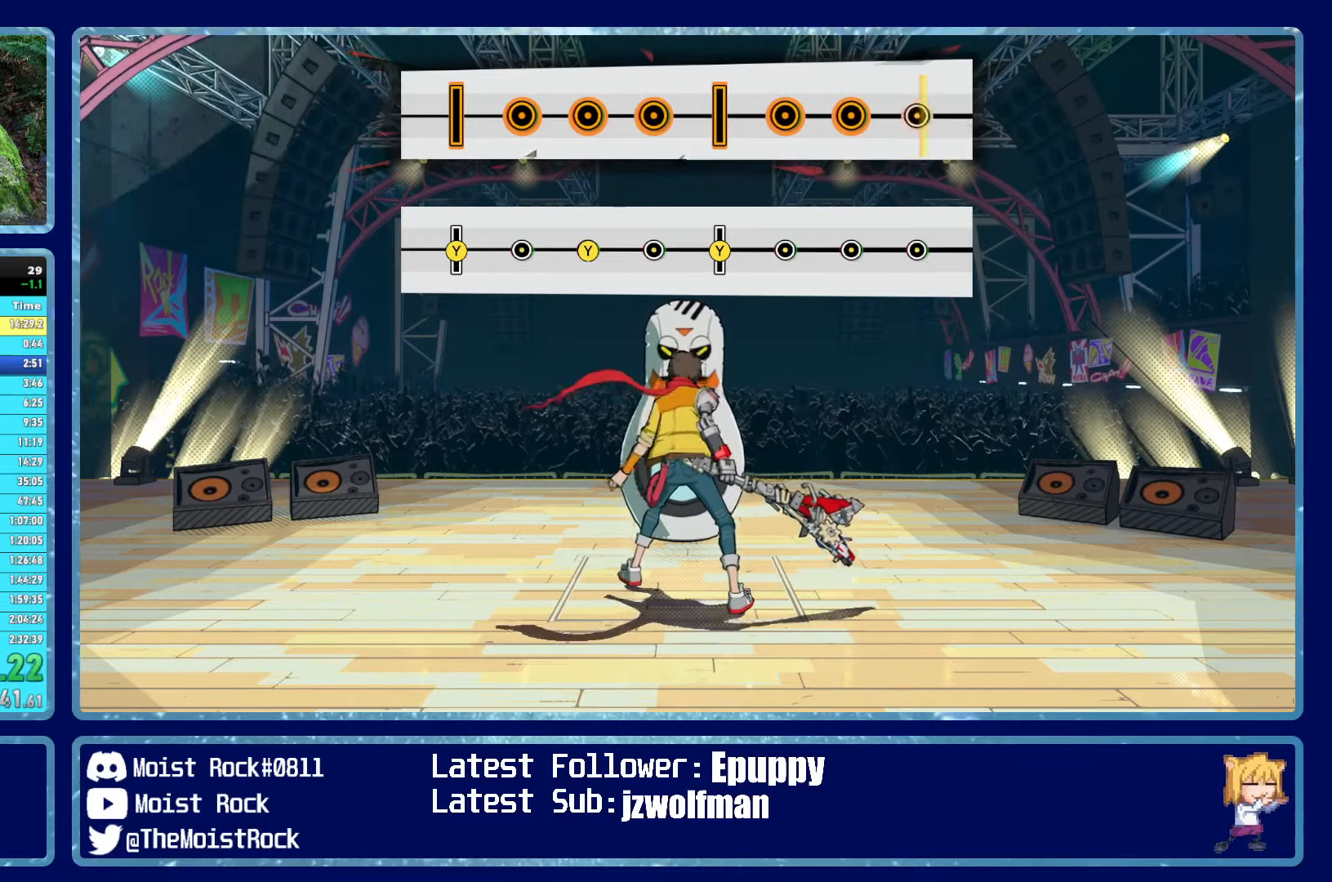
{"buttons": [], "left_stick": "center", "right_stick": "center", "events": [[350, "Y", "down"], [467, "Y", "up"]]}
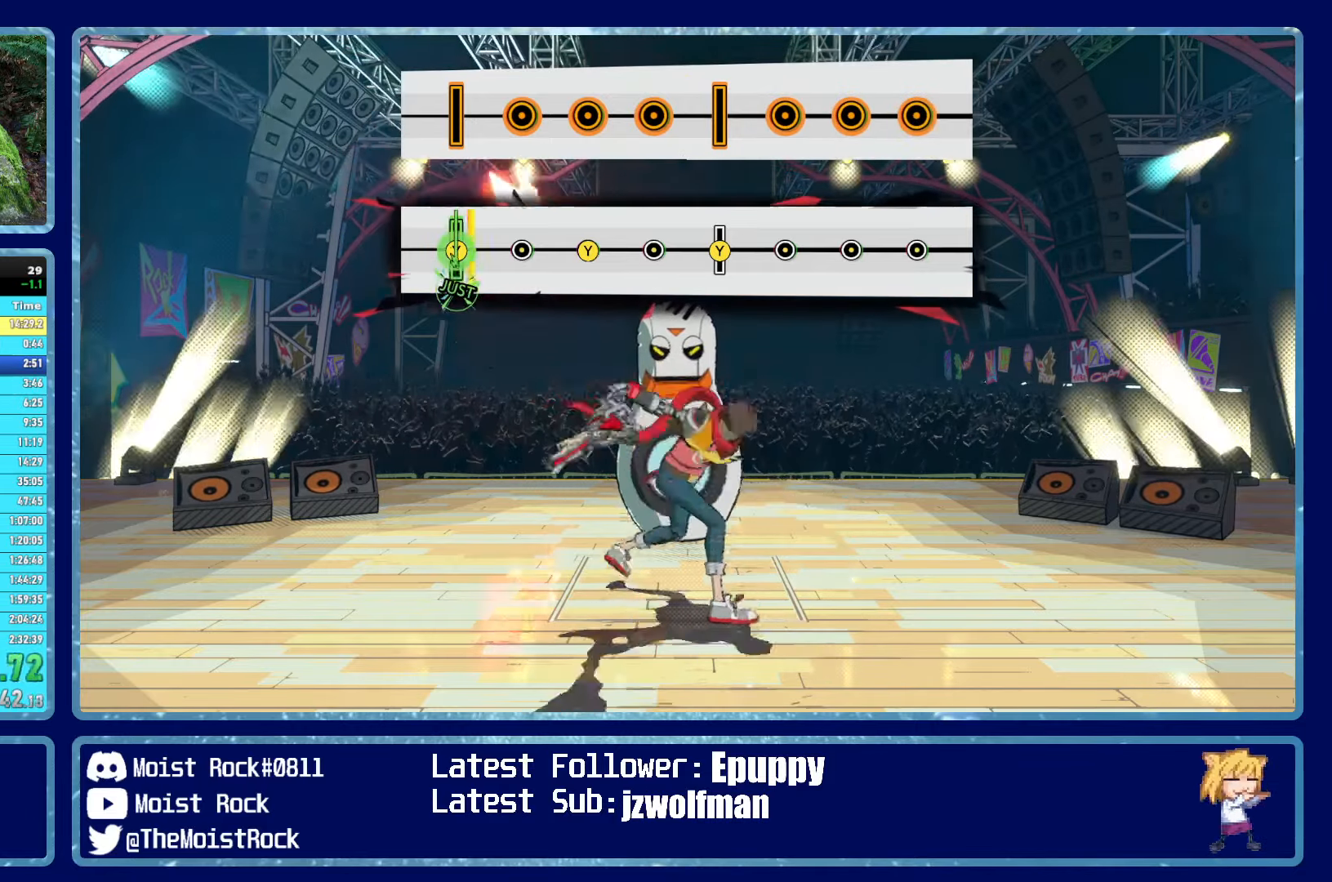
{"buttons": [], "left_stick": "center", "right_stick": "center", "events": []}
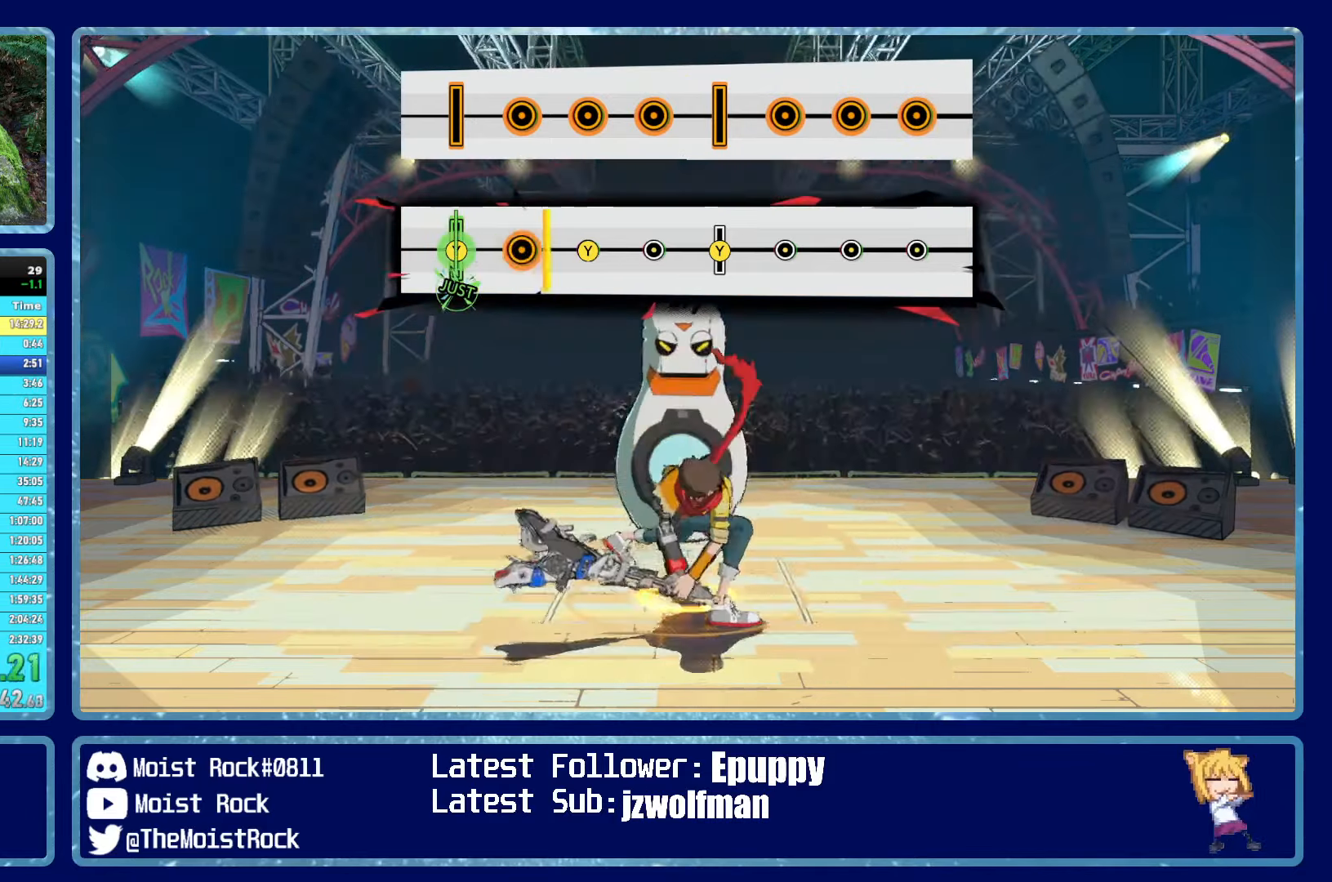
{"buttons": [], "left_stick": "center", "right_stick": "center", "events": [[267, "Y", "down"], [384, "Y", "up"]]}
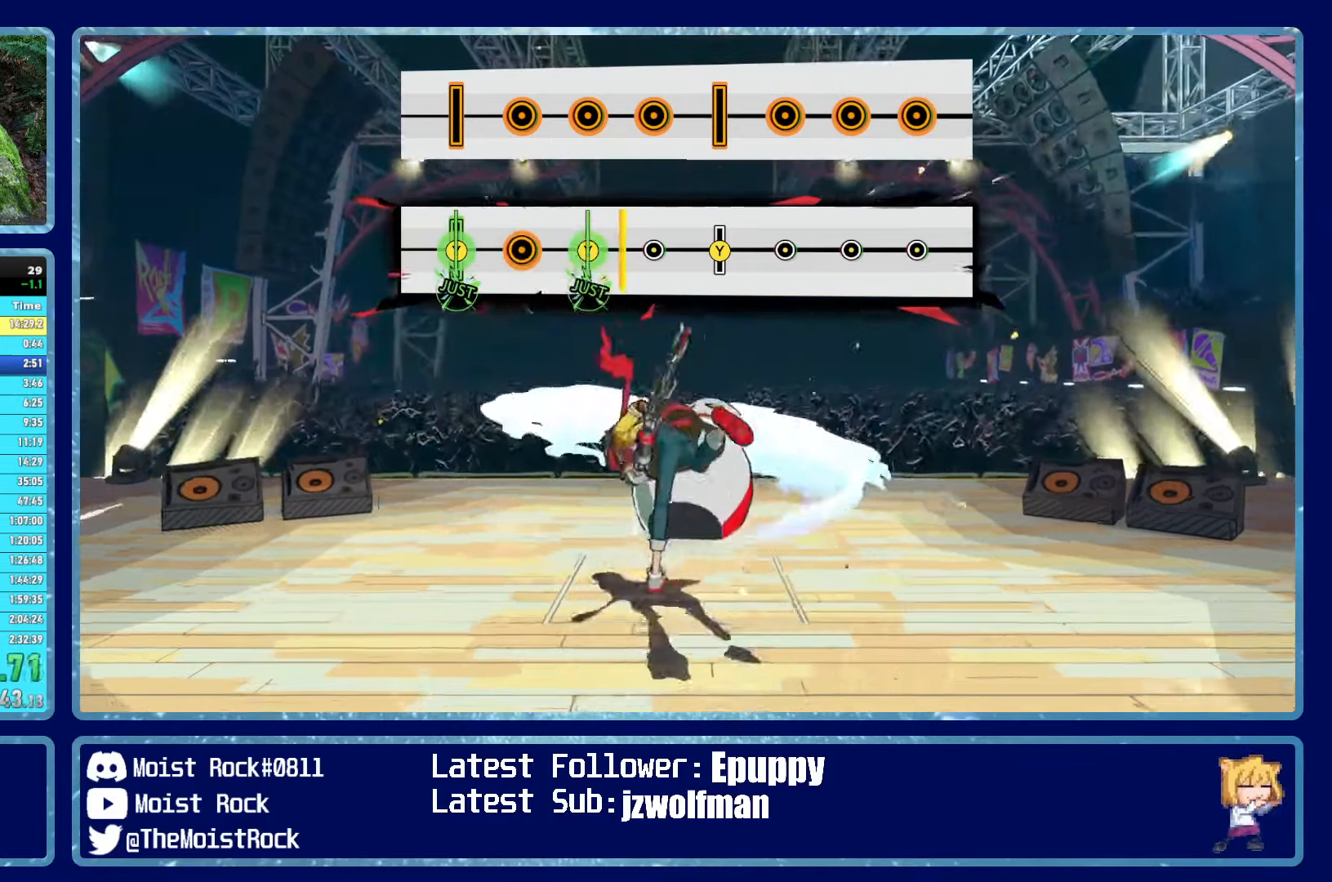
{"buttons": [], "left_stick": "center", "right_stick": "center", "events": []}
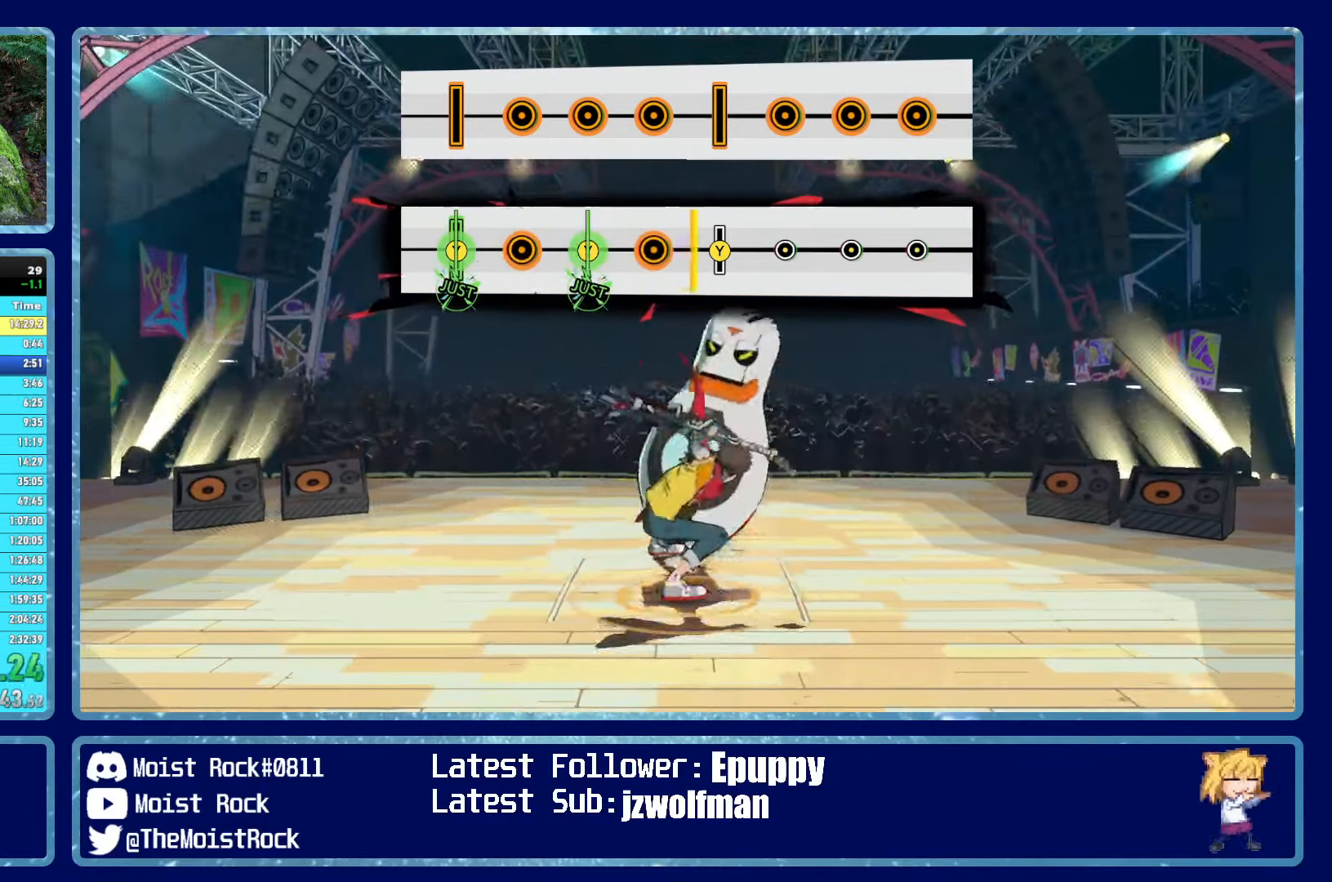
{"buttons": [], "left_stick": "center", "right_stick": "center", "events": [[117, "Y", "down"], [250, "Y", "up"]]}
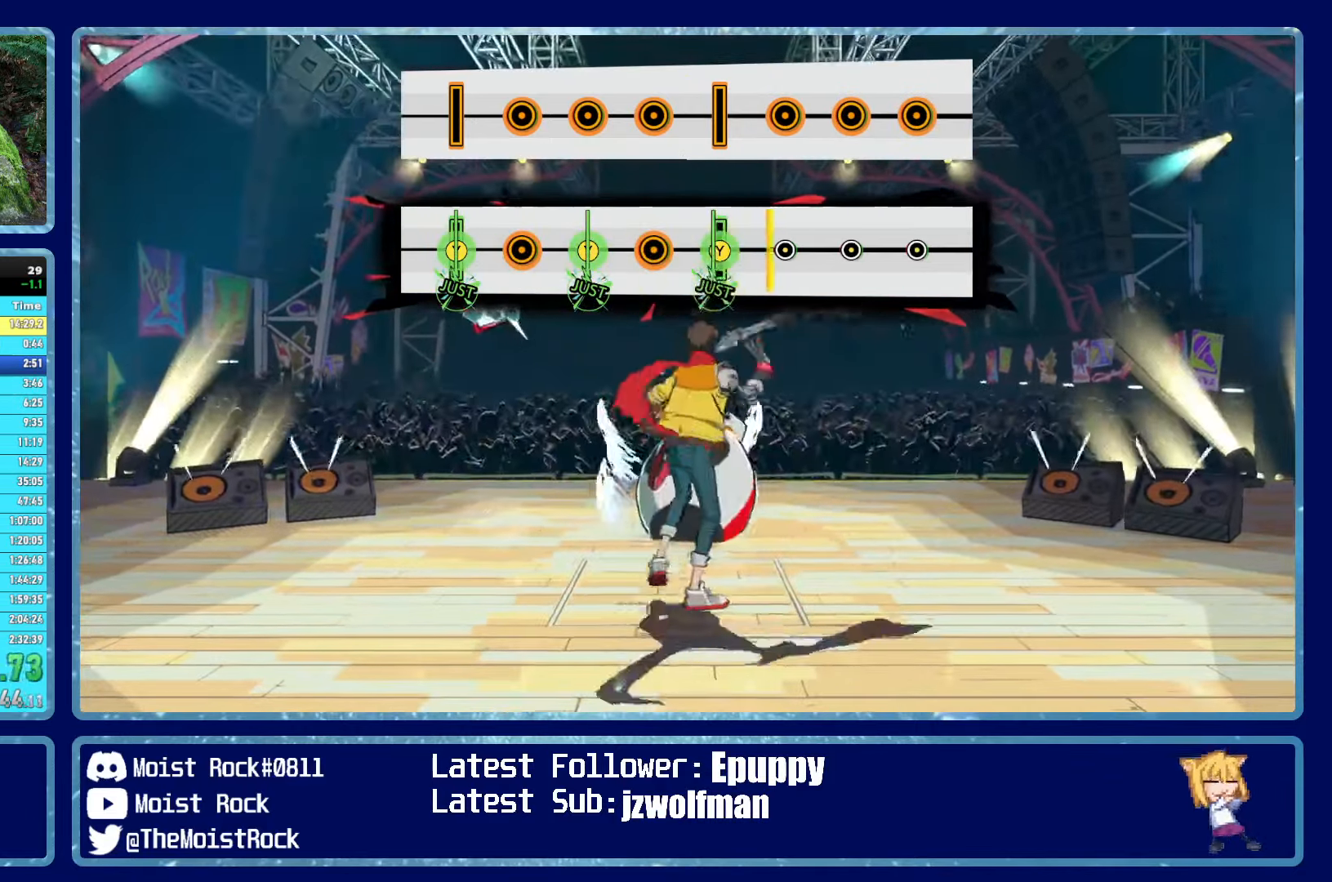
{"buttons": ["Y"], "left_stick": "center", "right_stick": "center", "events": [[467, "Y", "down"]]}
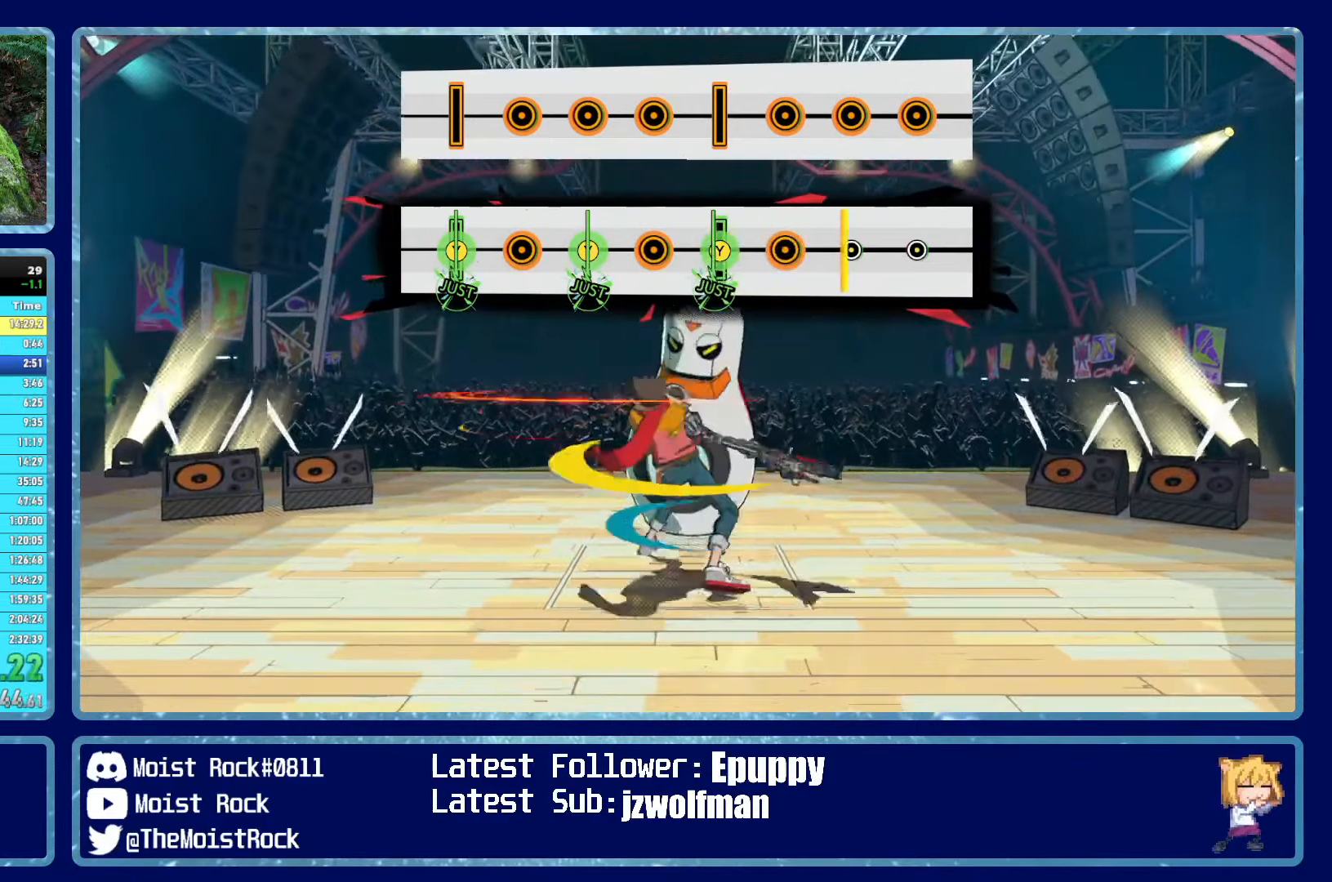
{"buttons": [], "left_stick": "center", "right_stick": "center", "events": [[117, "Y", "up"]]}
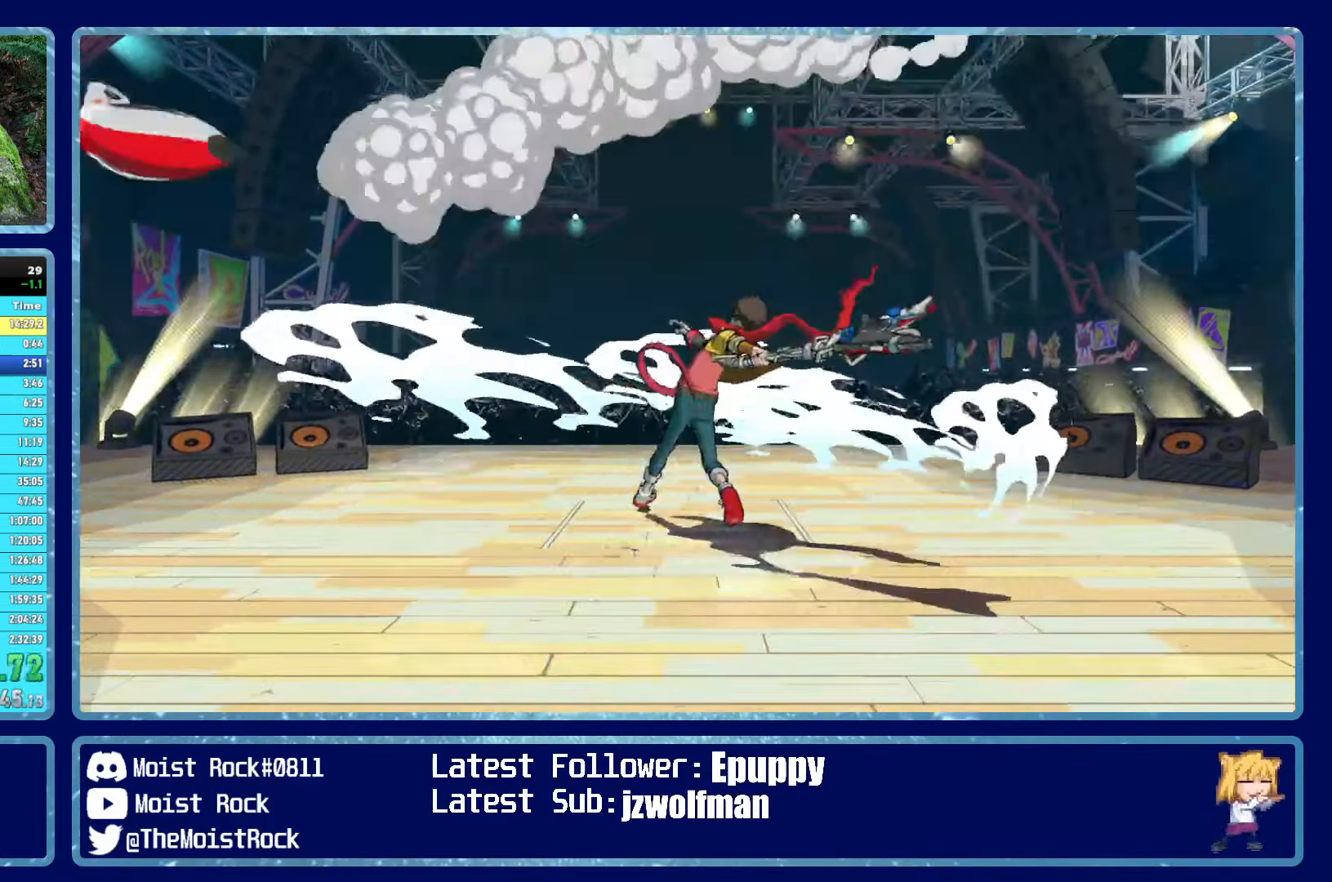
{"buttons": [], "left_stick": "center", "right_stick": "center", "events": [[17, "Y", "down"], [100, "Y", "up"], [317, "Y", "down"], [450, "Y", "up"]]}
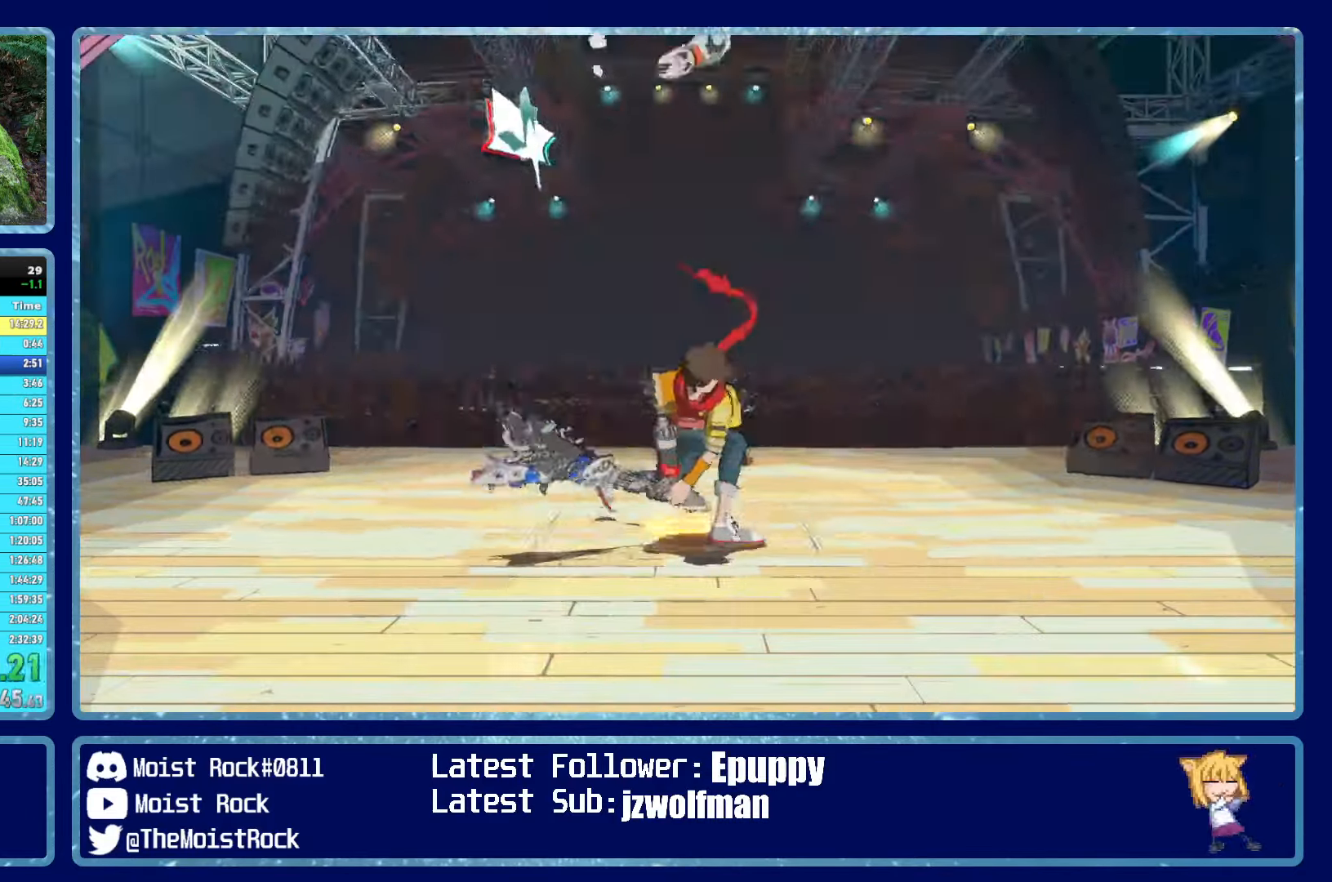
{"buttons": ["R1"], "left_stick": "up", "right_stick": "center", "events": [[66, "Y", "down"], [166, "Y", "up"], [266, "Y", "down"], [333, "left_stick", "up"], [350, "Y", "up"], [466, "R1", "down"]]}
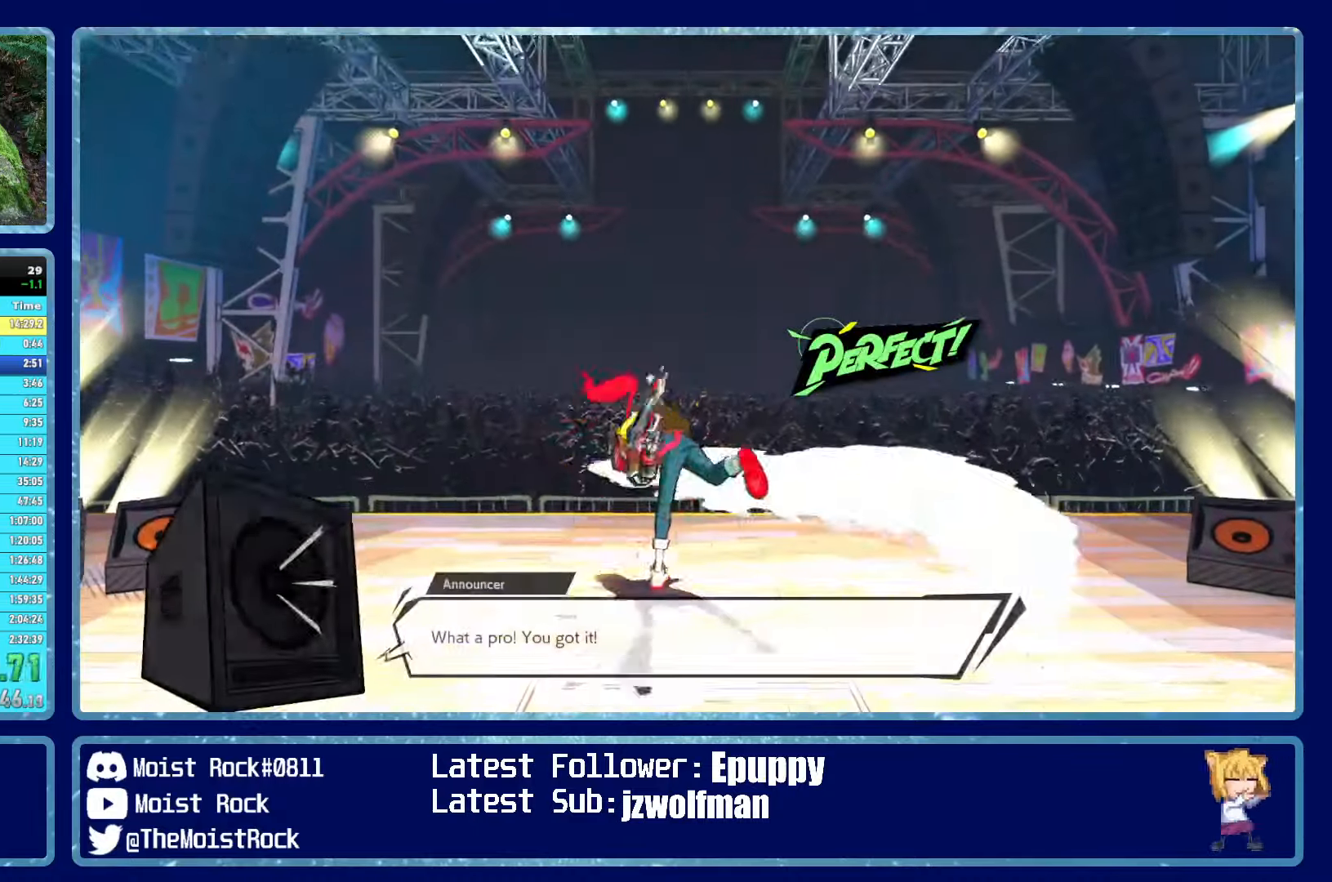
{"buttons": [], "left_stick": "up", "right_stick": "center", "events": [[50, "R1", "up"], [166, "R1", "down"], [233, "R1", "up"]]}
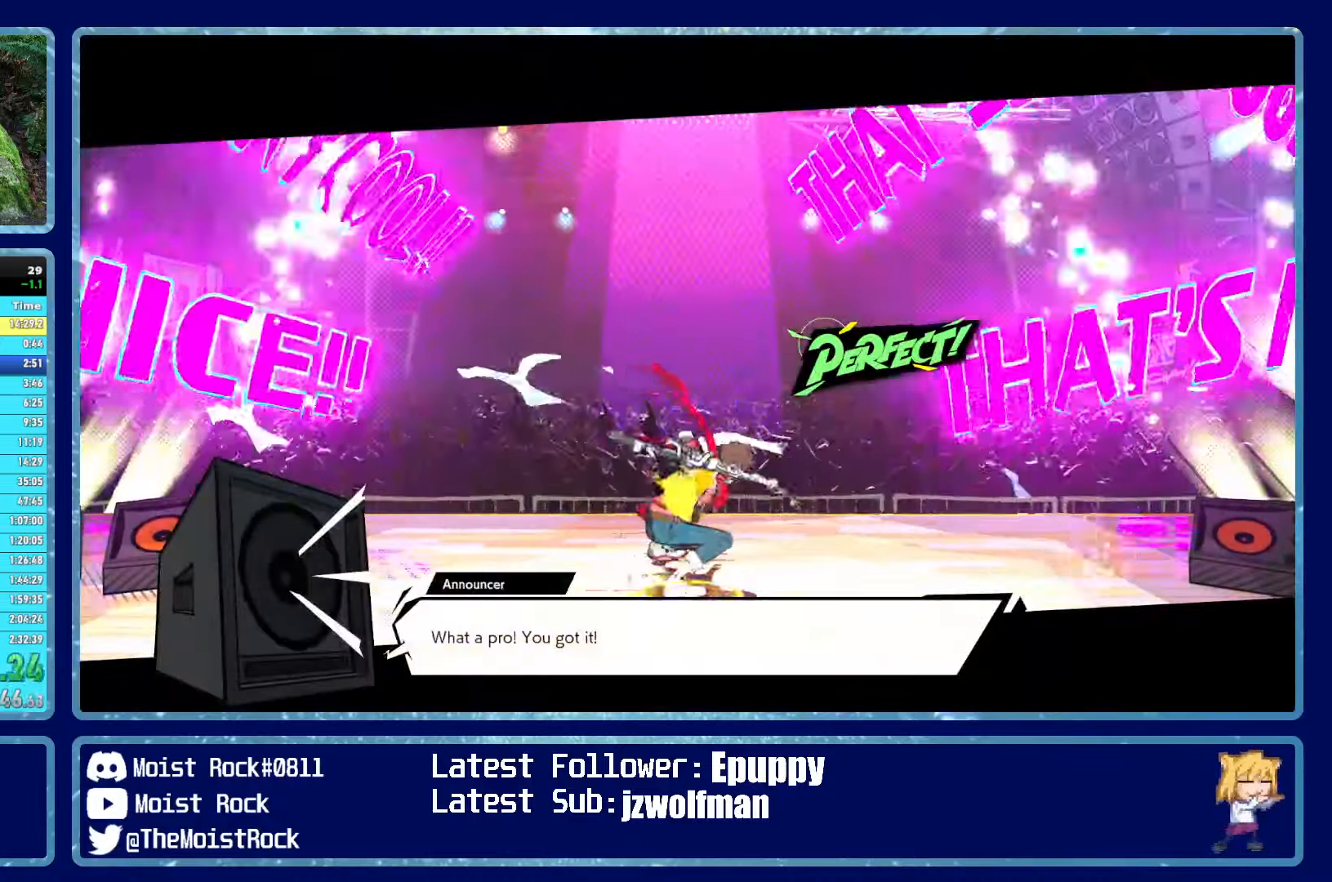
{"buttons": [], "left_stick": "up", "right_stick": "center", "events": [[150, "A", "down"], [216, "A", "up"]]}